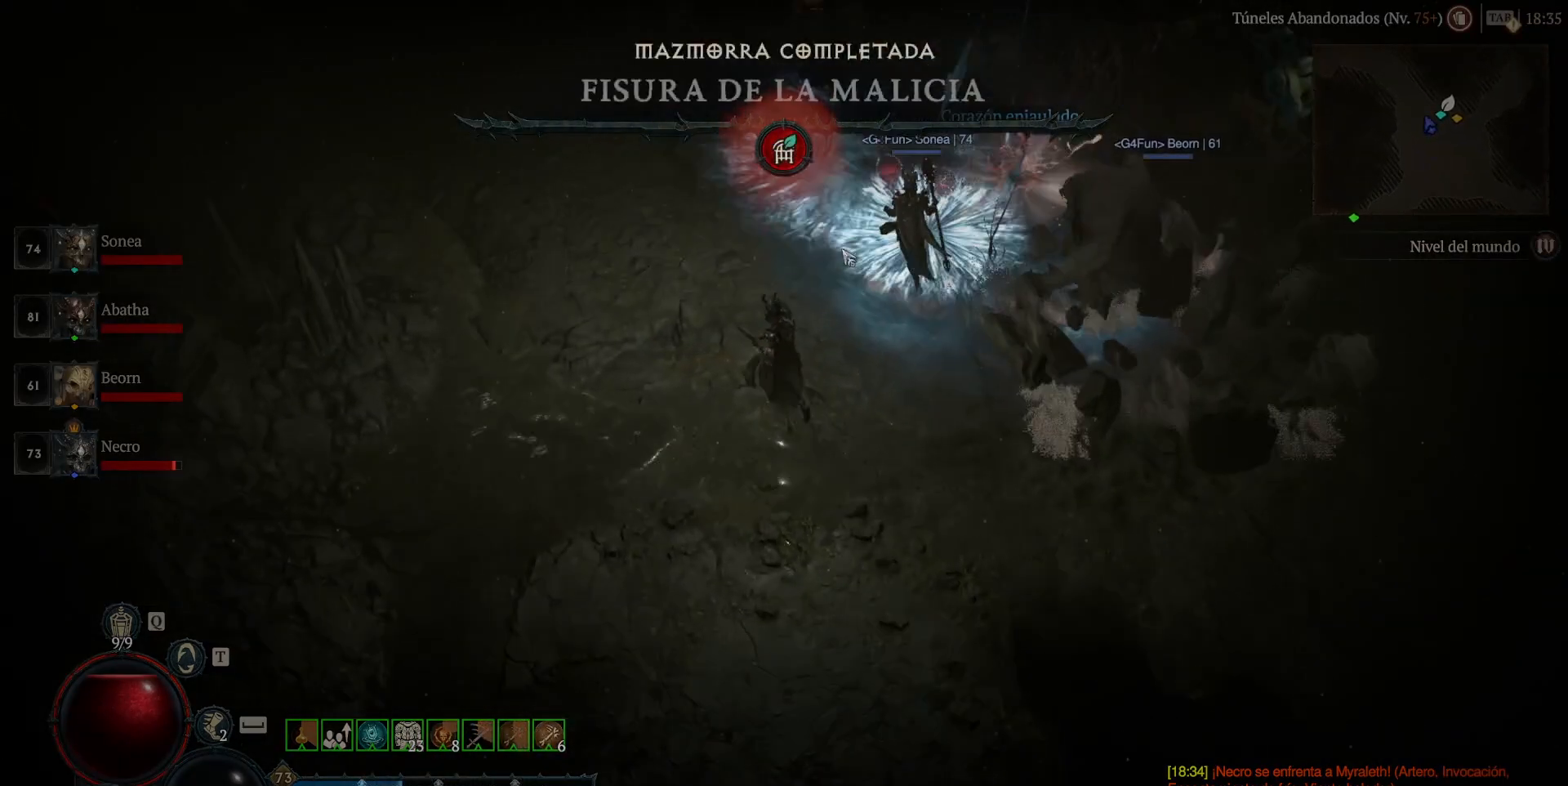
Gameplay with keyboard and mouse; each line is a JSON object with the keys and mouse buttons held at the frame after it. "events" lists presses ("down") and releases ("up") of "backspace", "caps_lock", "ctrl", "down", "left", "return", "right", "shift_l", "shift_r", "space", "super", "tab", "up", "mouse_left", "mouse_wheel" and "mouse_right" between this image and that frame as [ms after this image, input, new state], when the widget could be followed in between. "mouse_left", "mouse_wheel", "mouse_right" = the "left", "wheel", "right" buttons of the "mouse" list. No other keys are recorded. "wheel" means that the mouse wheel is clicked or scrolled. Not read: mouse_move other_keys.
{"keys": [], "mouse": [], "events": [[480, "mouse_left", "up"], [480, "super", "up"]]}
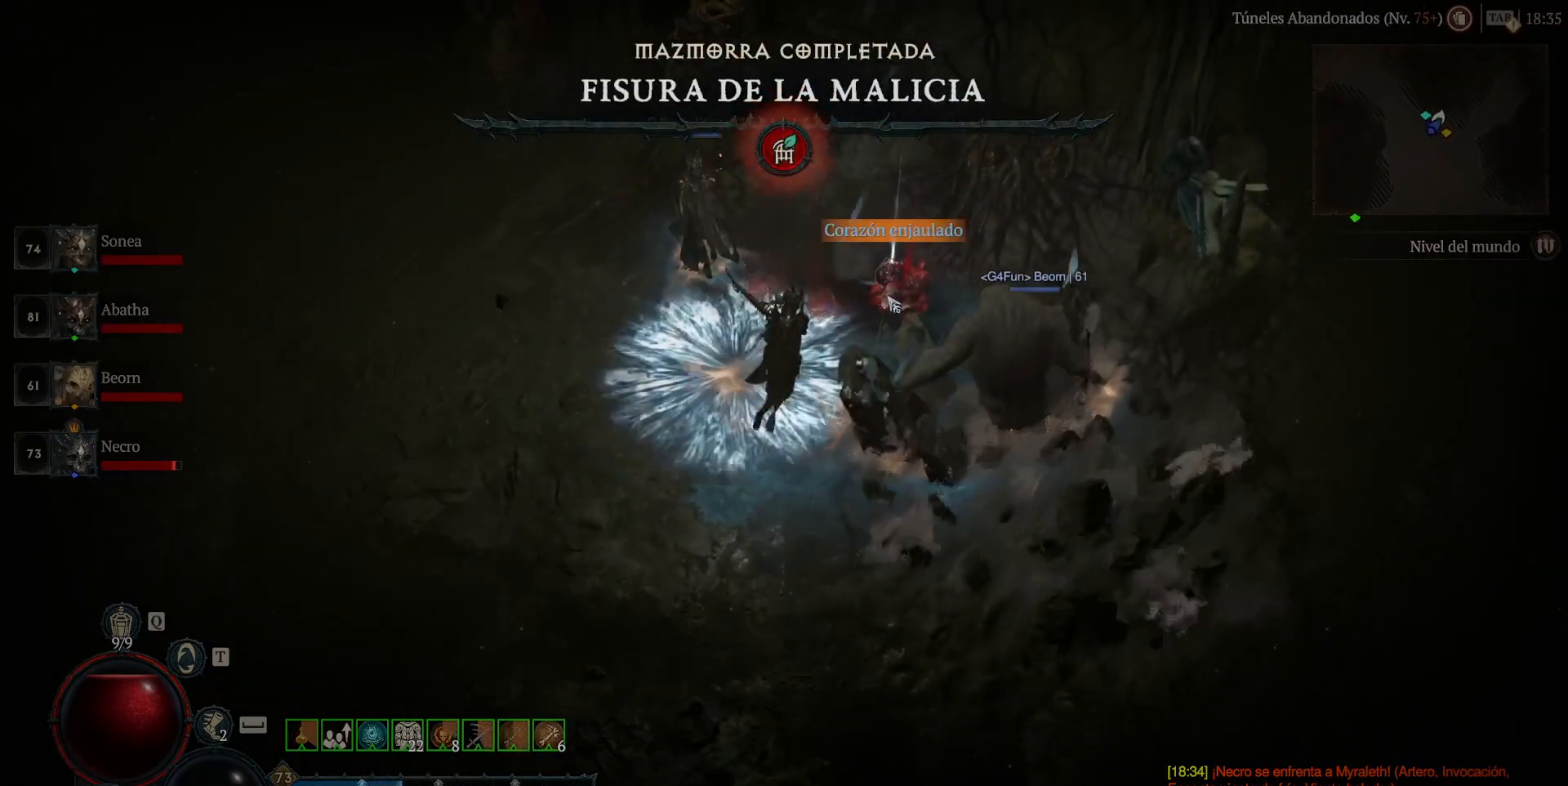
{"keys": ["super"], "mouse": ["left"], "events": [[200, "mouse_left", "down"], [200, "super", "down"], [280, "mouse_left", "up"], [280, "super", "up"], [400, "mouse_left", "down"], [400, "super", "down"]]}
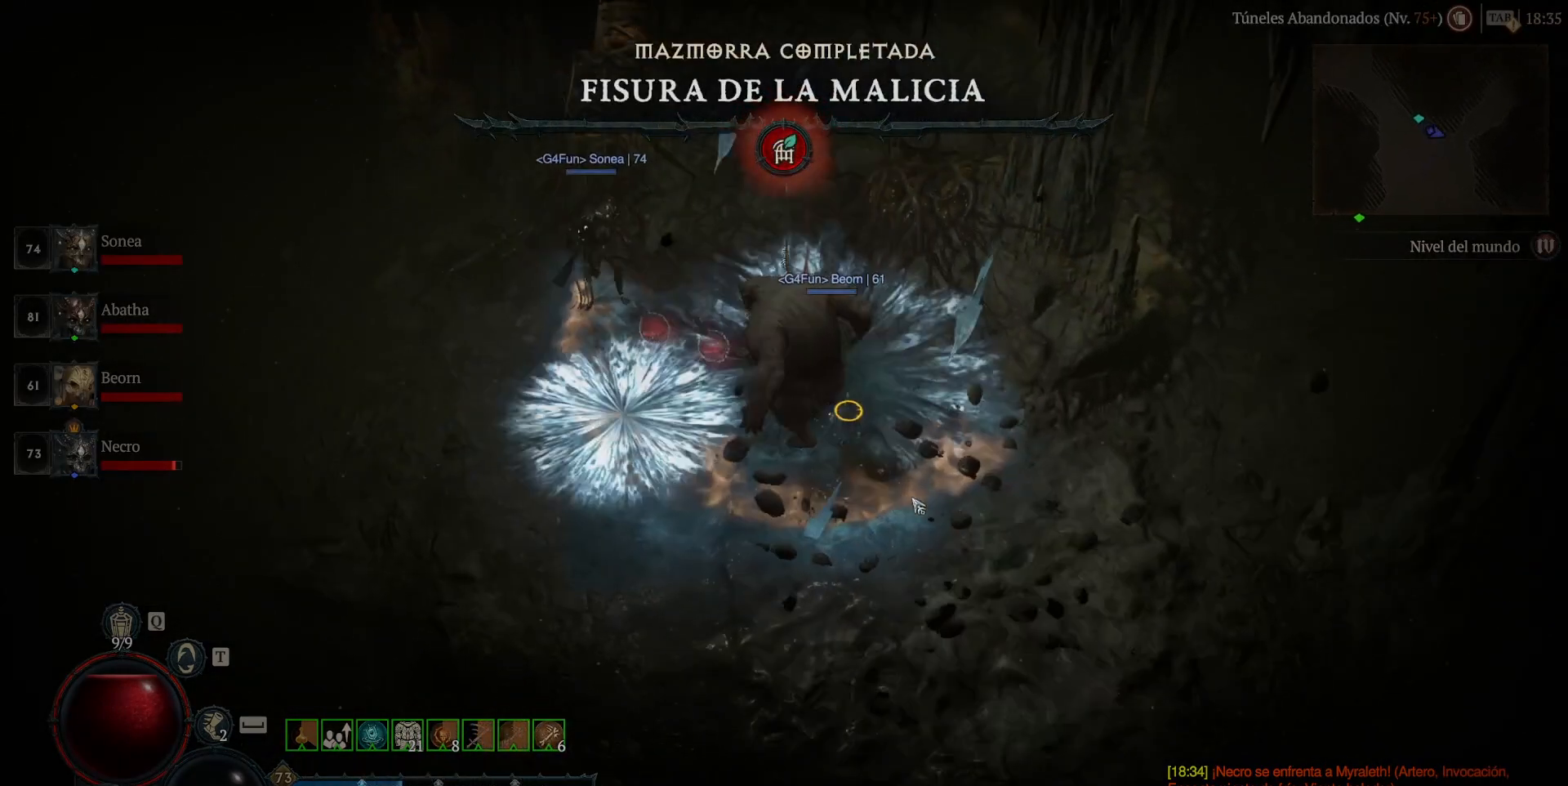
{"keys": ["super"], "mouse": ["left"], "events": []}
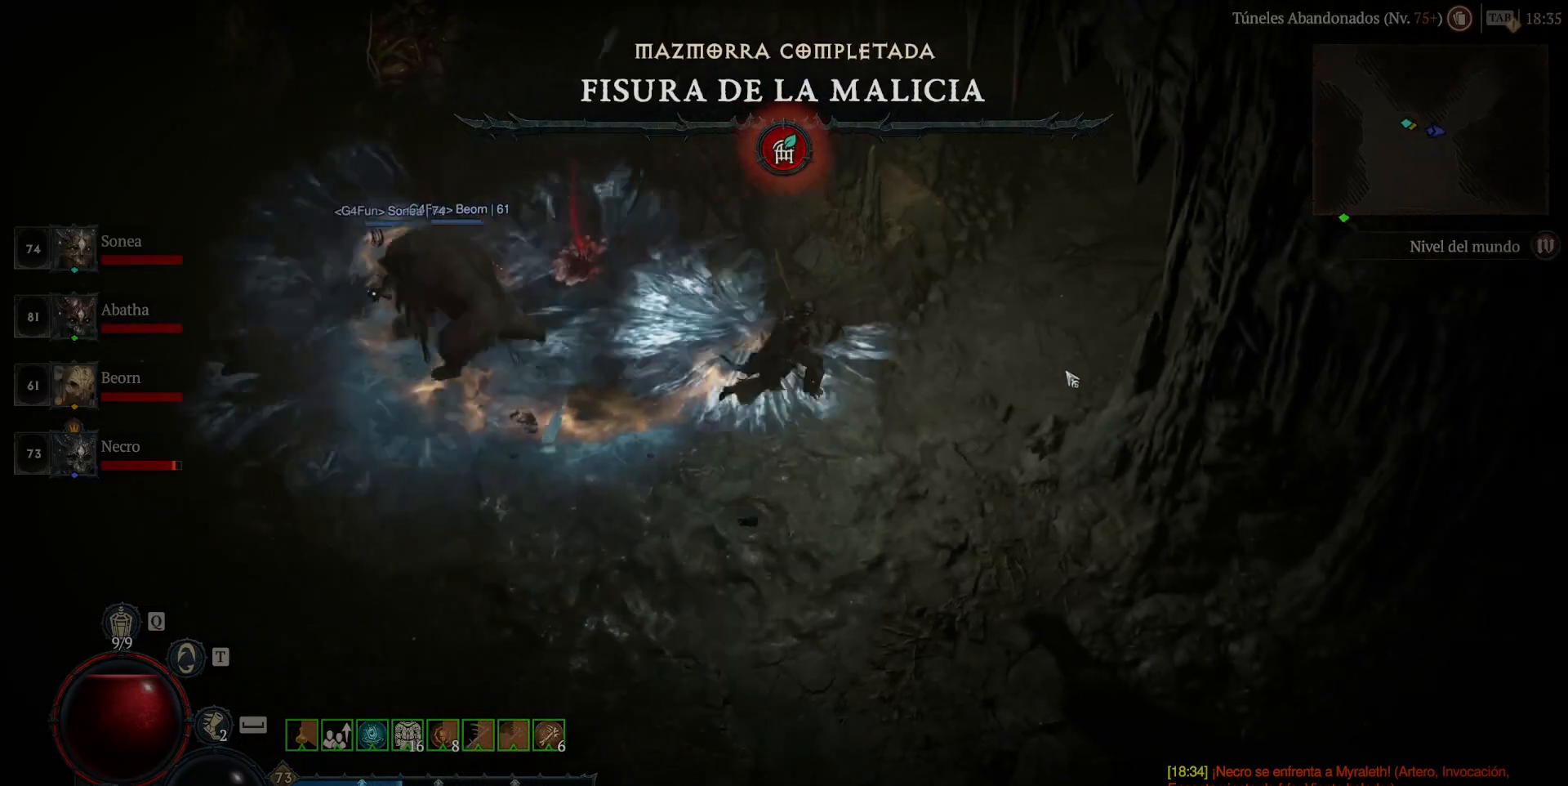
{"keys": ["super"], "mouse": ["left"], "events": []}
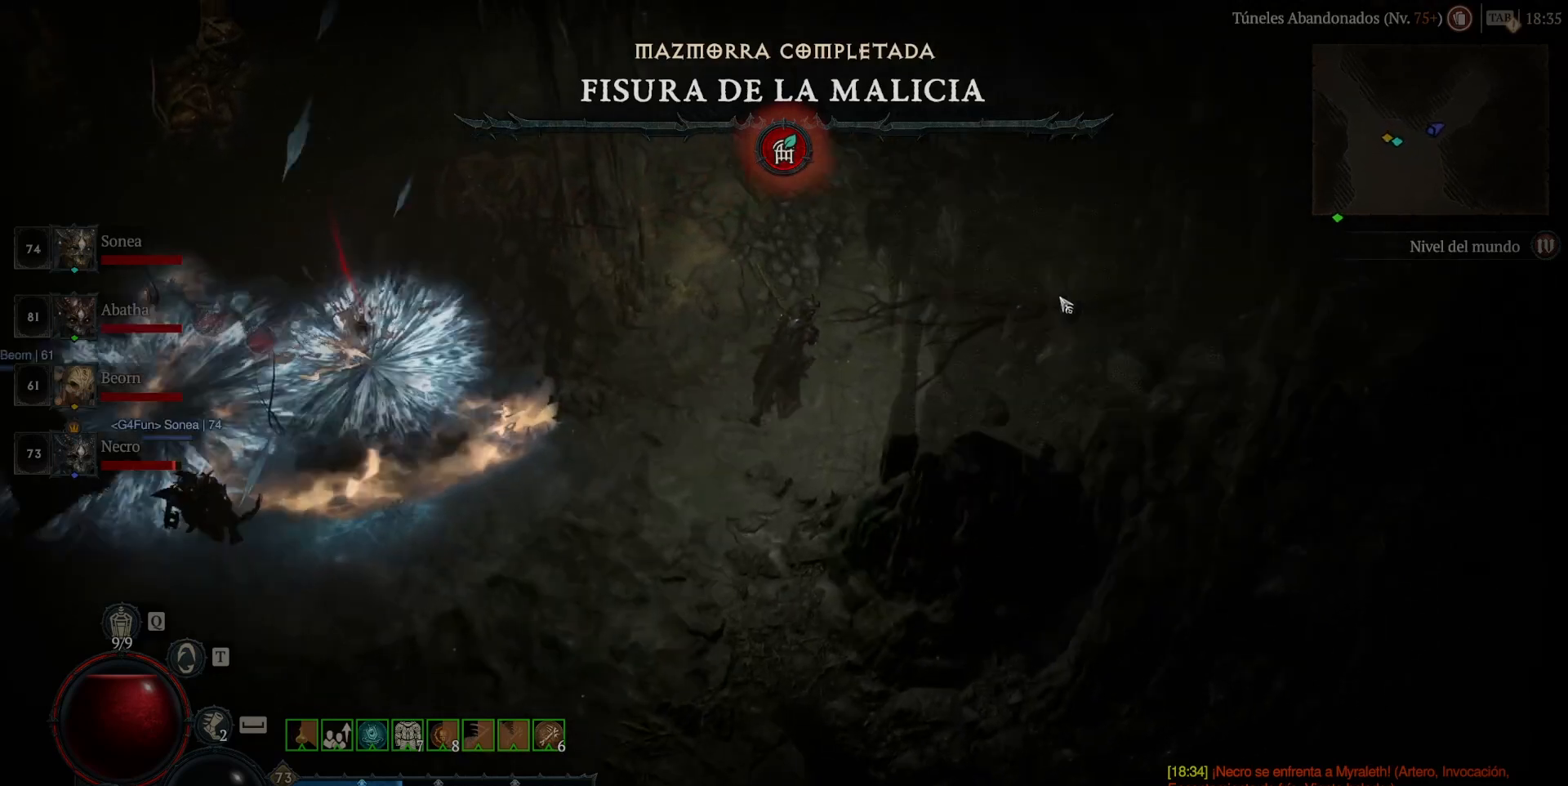
{"keys": ["super"], "mouse": ["left"], "events": []}
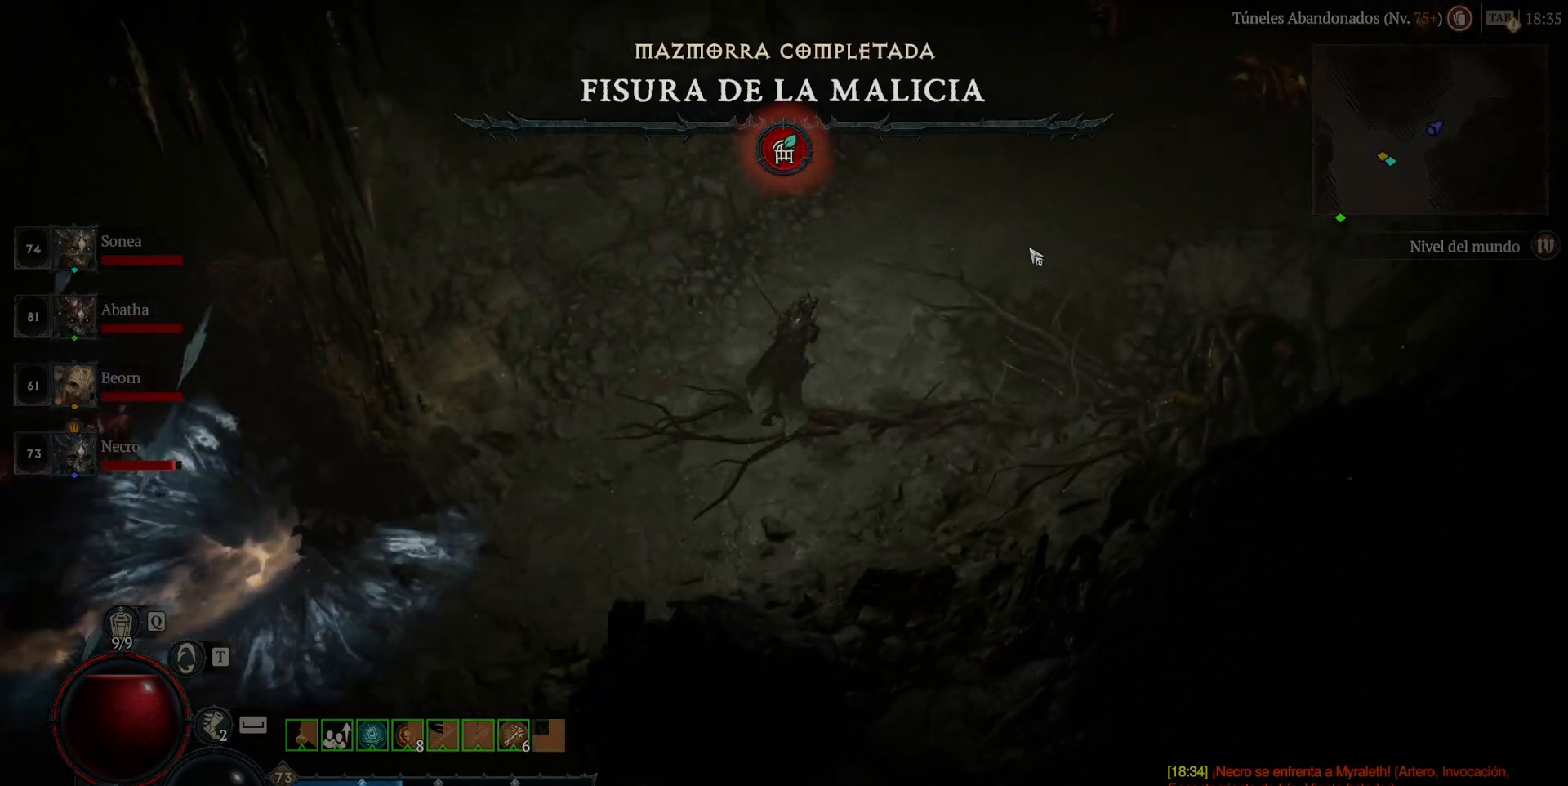
{"keys": ["super"], "mouse": ["left"], "events": []}
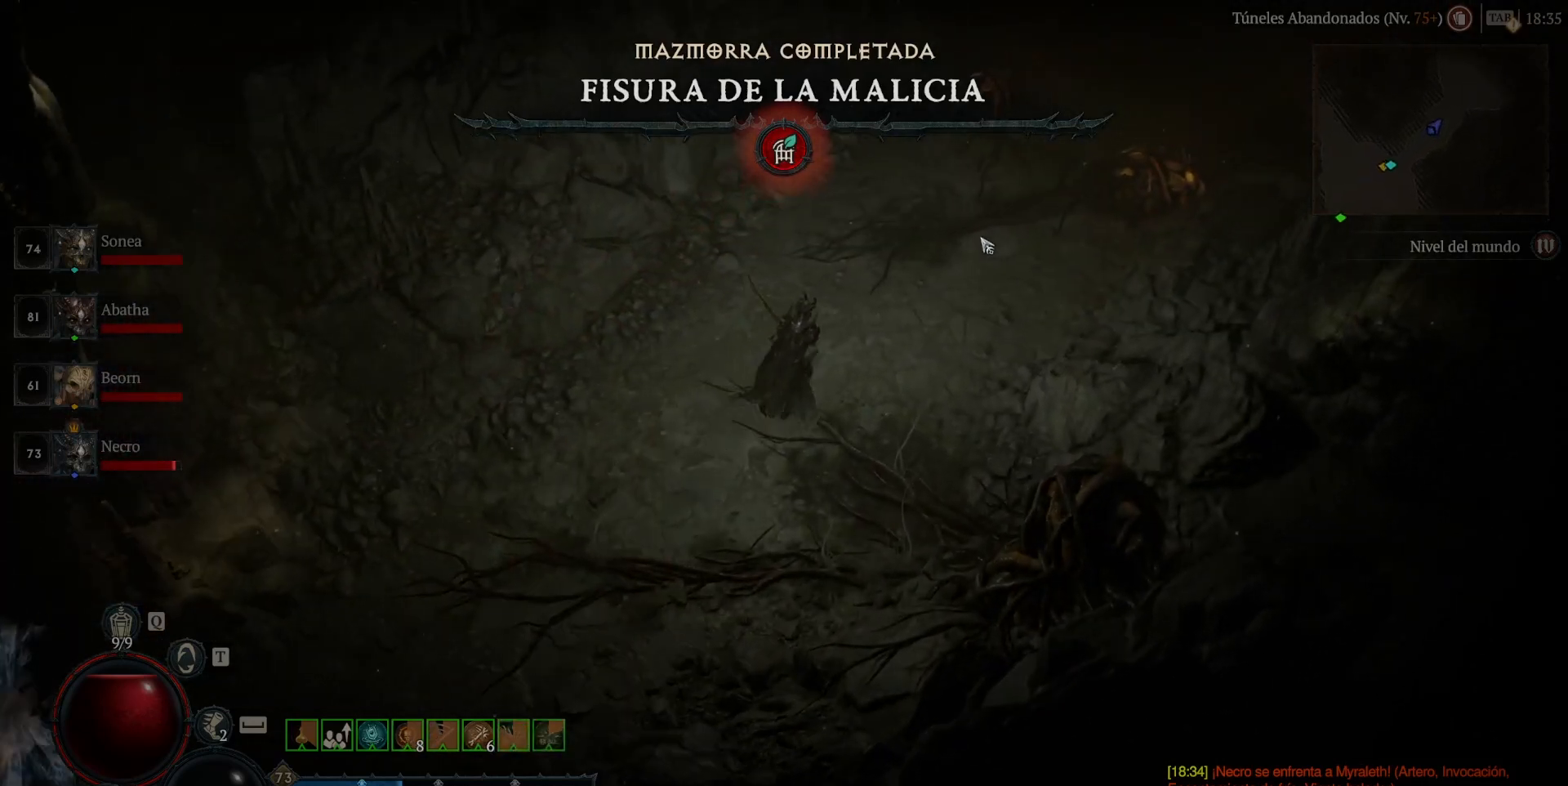
{"keys": ["super"], "mouse": ["left"], "events": []}
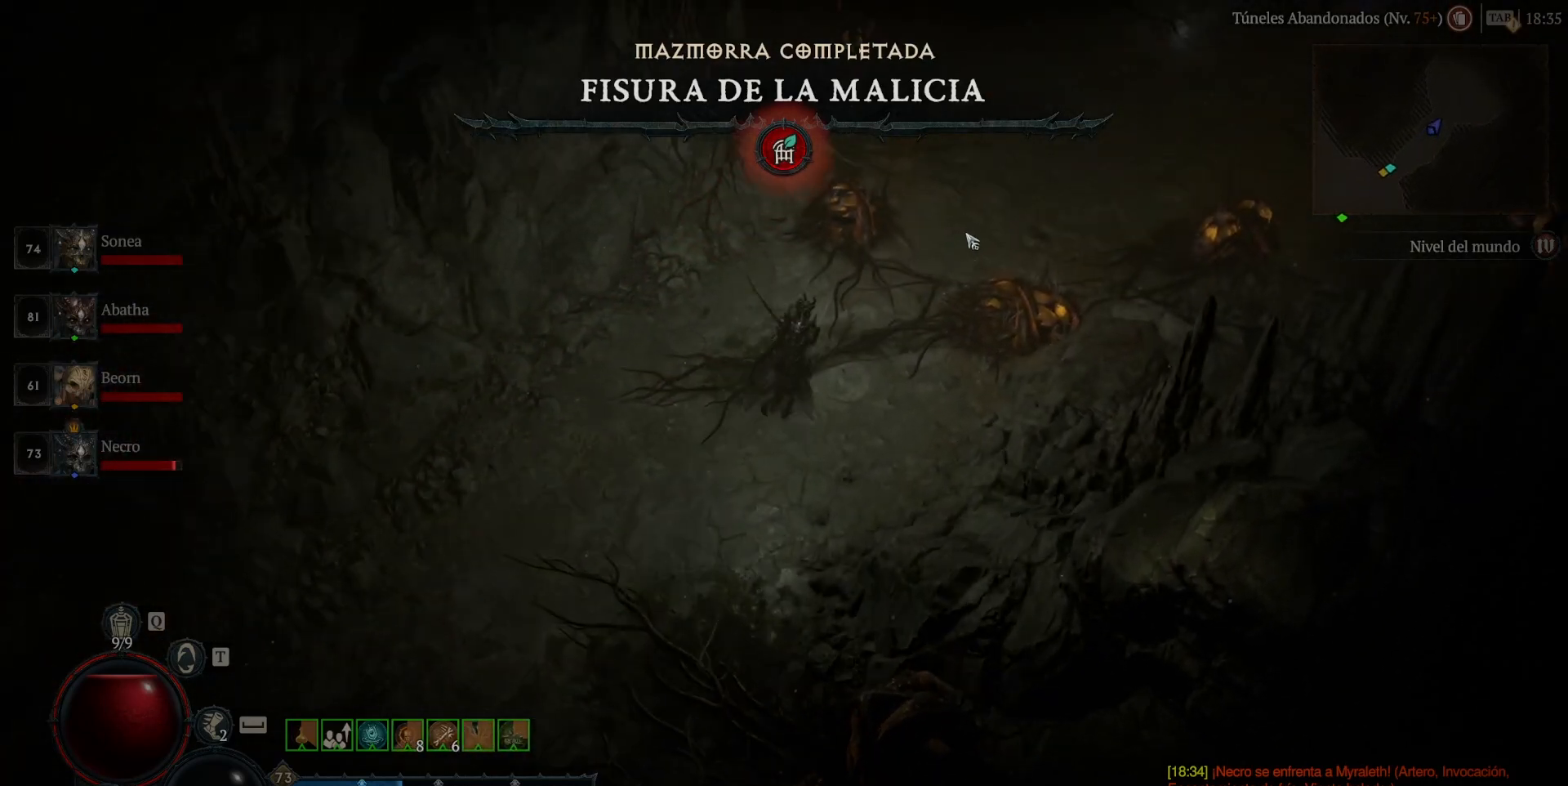
{"keys": ["super"], "mouse": ["left"], "events": []}
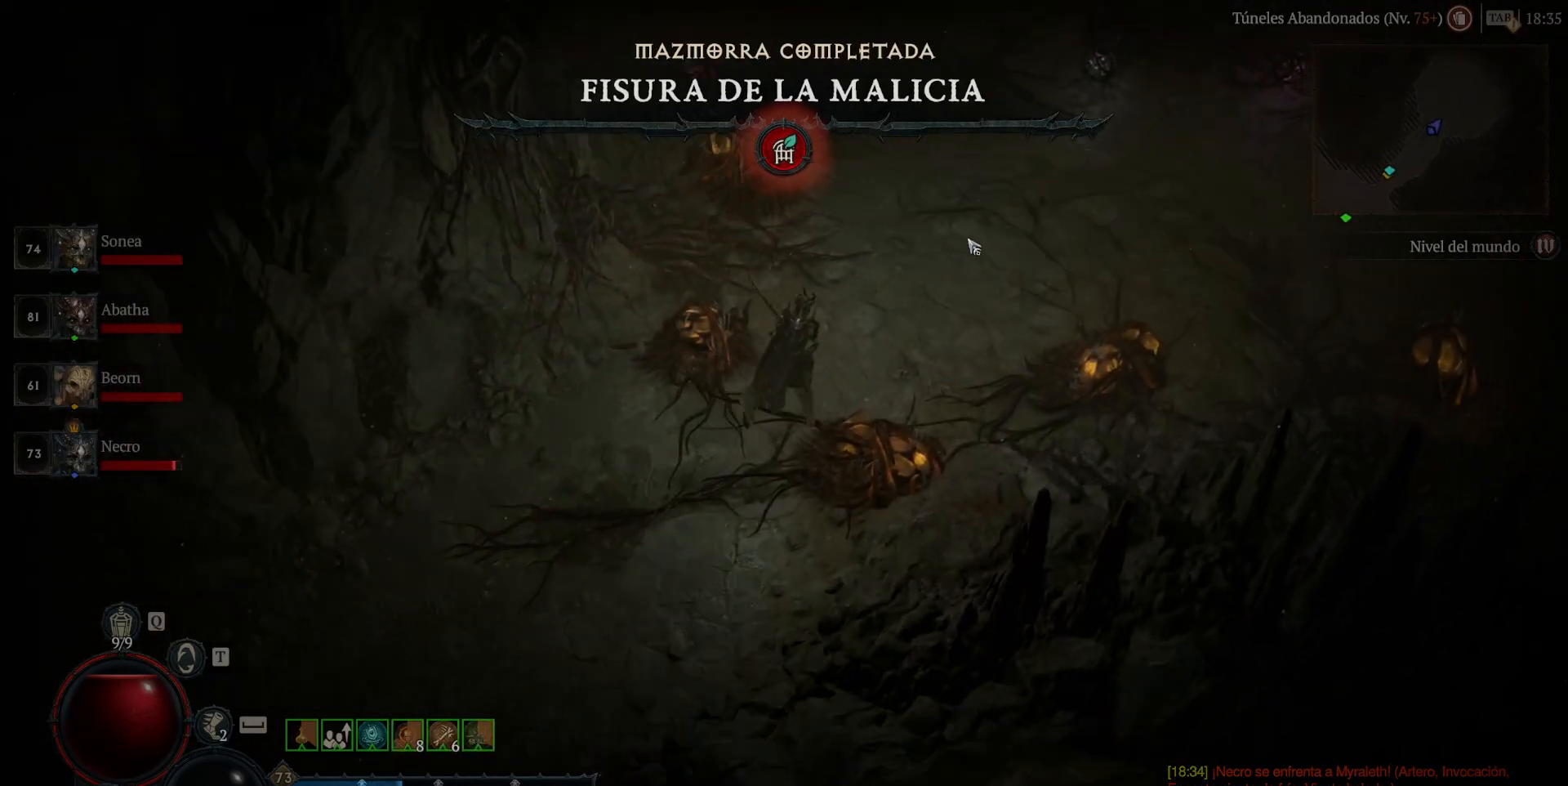
{"keys": ["super"], "mouse": ["left"], "events": []}
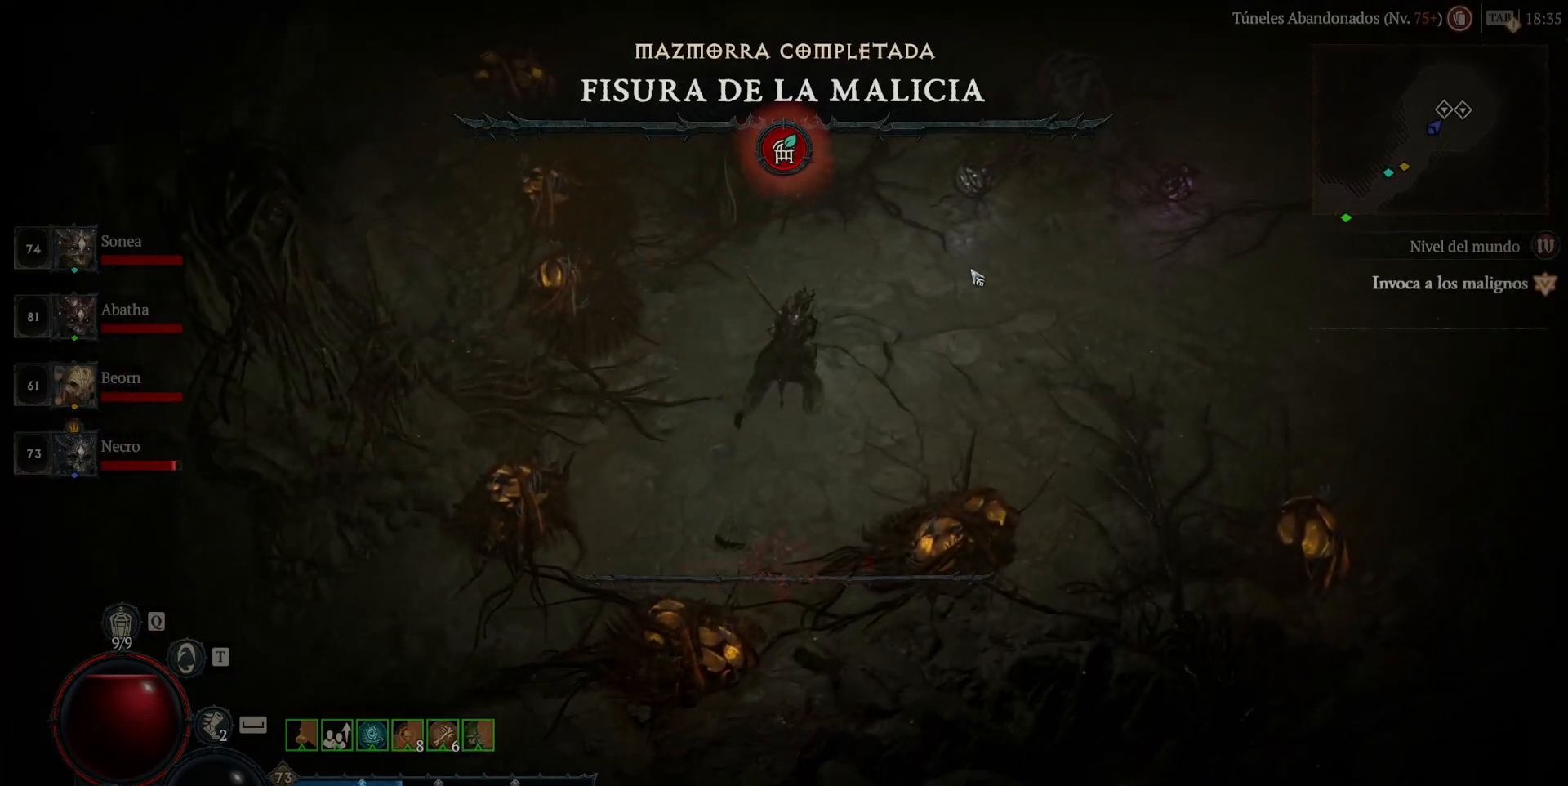
{"keys": ["super"], "mouse": ["left"], "events": []}
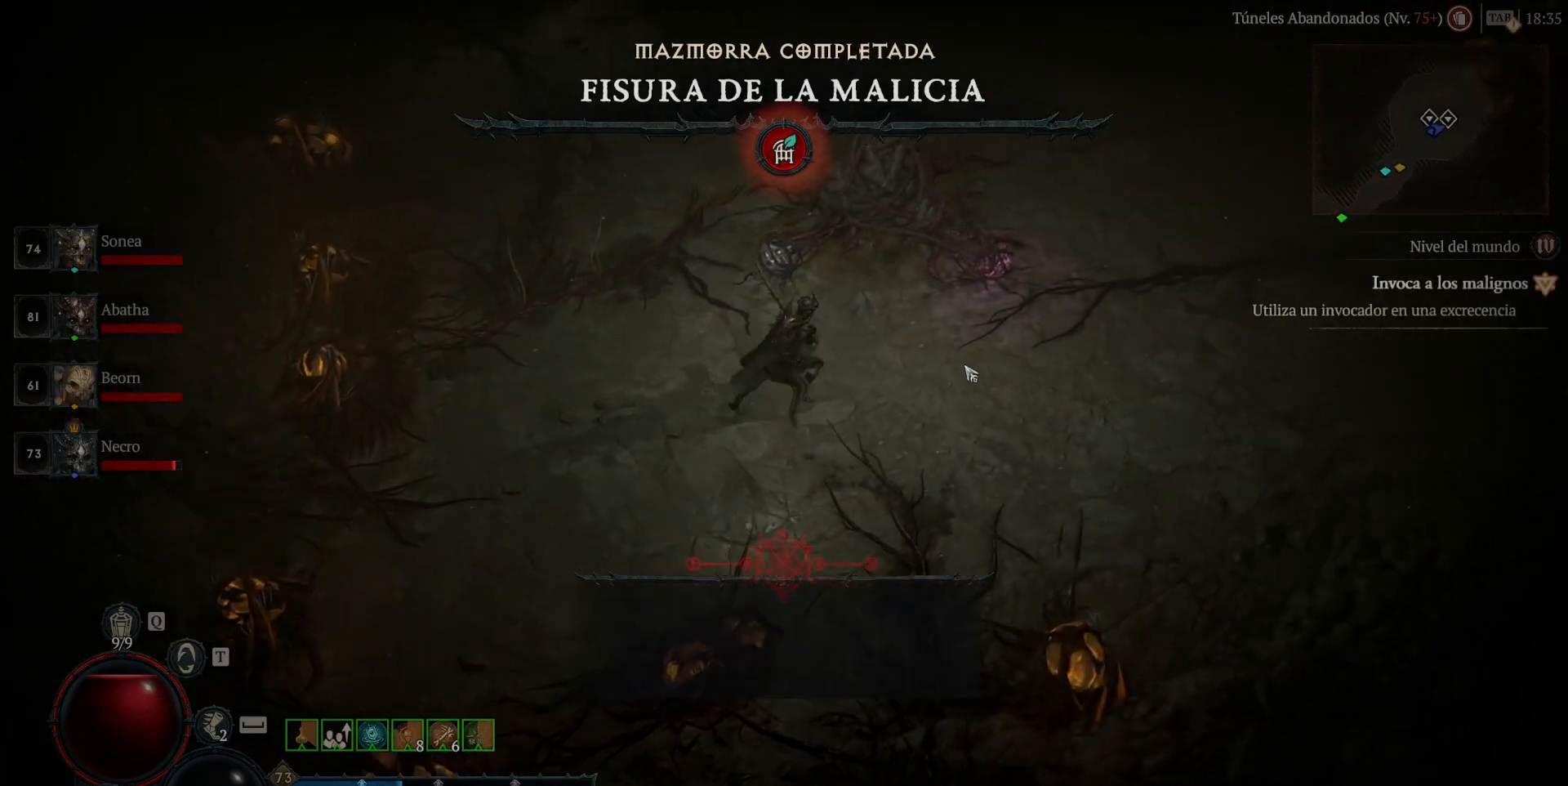
{"keys": [], "mouse": [], "events": [[40, "mouse_left", "up"], [40, "super", "up"]]}
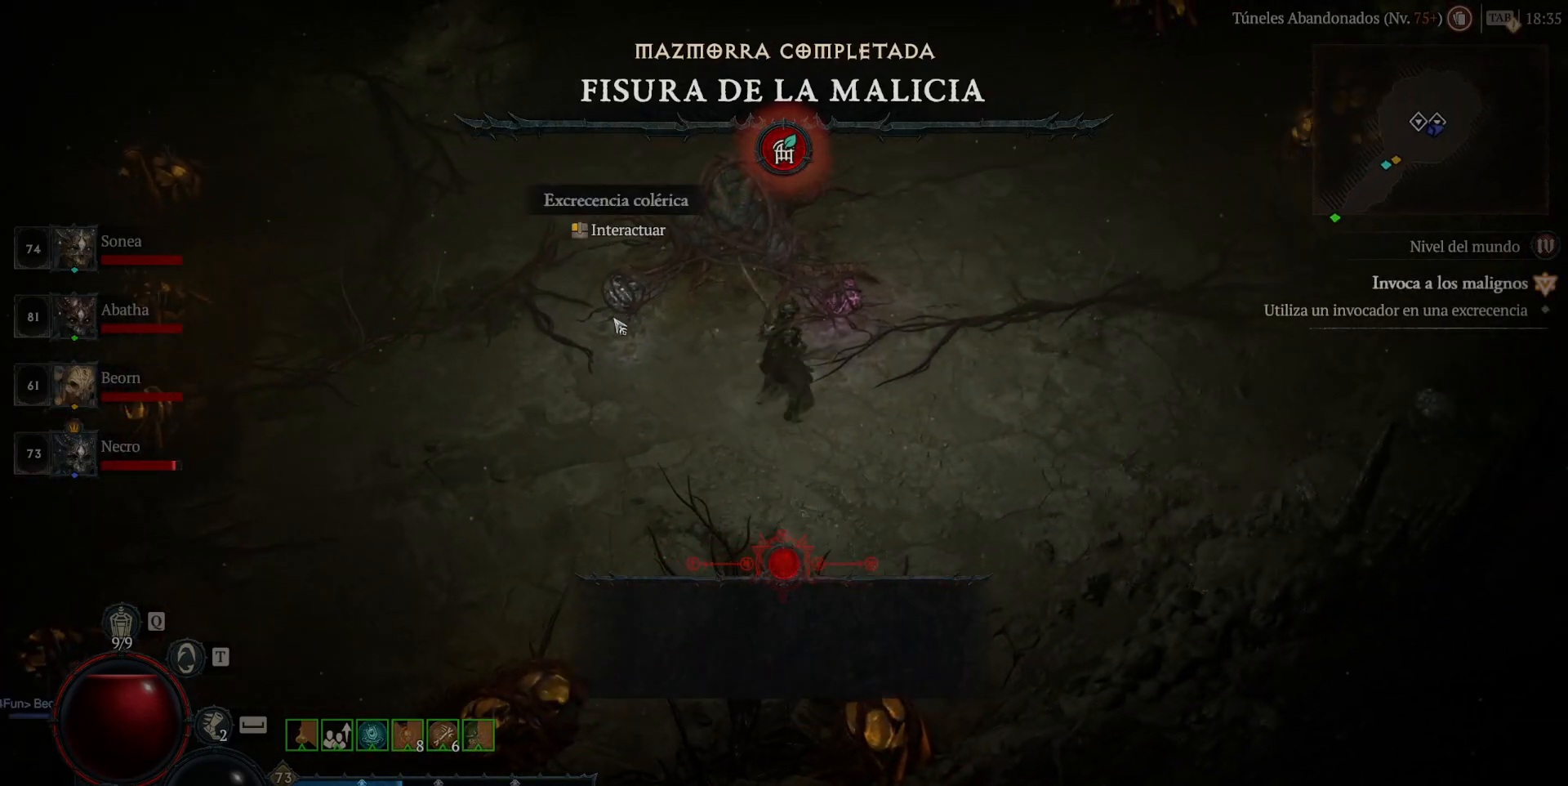
{"keys": [], "mouse": [], "events": []}
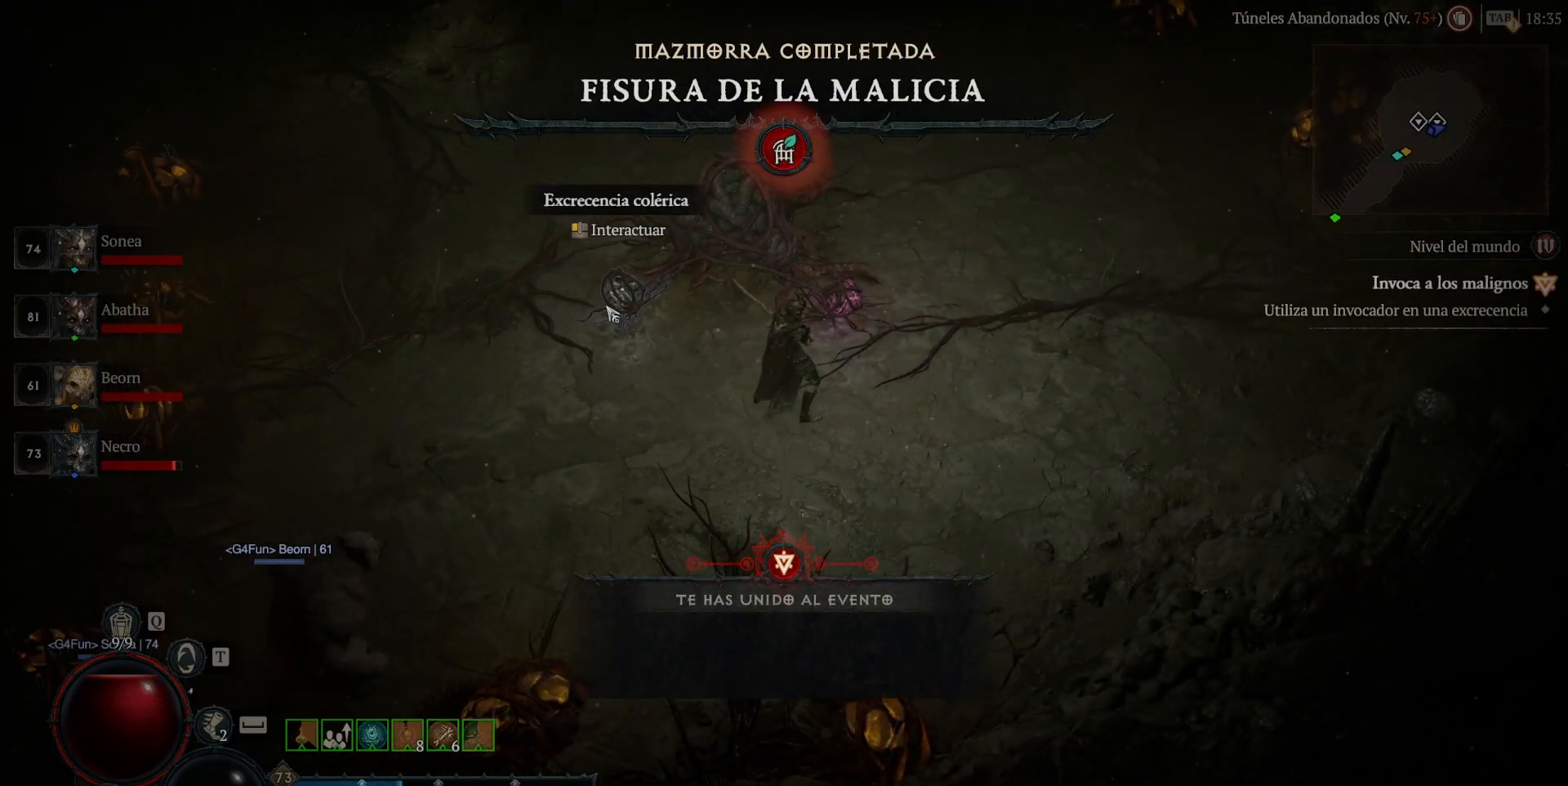
{"keys": [], "mouse": [], "events": []}
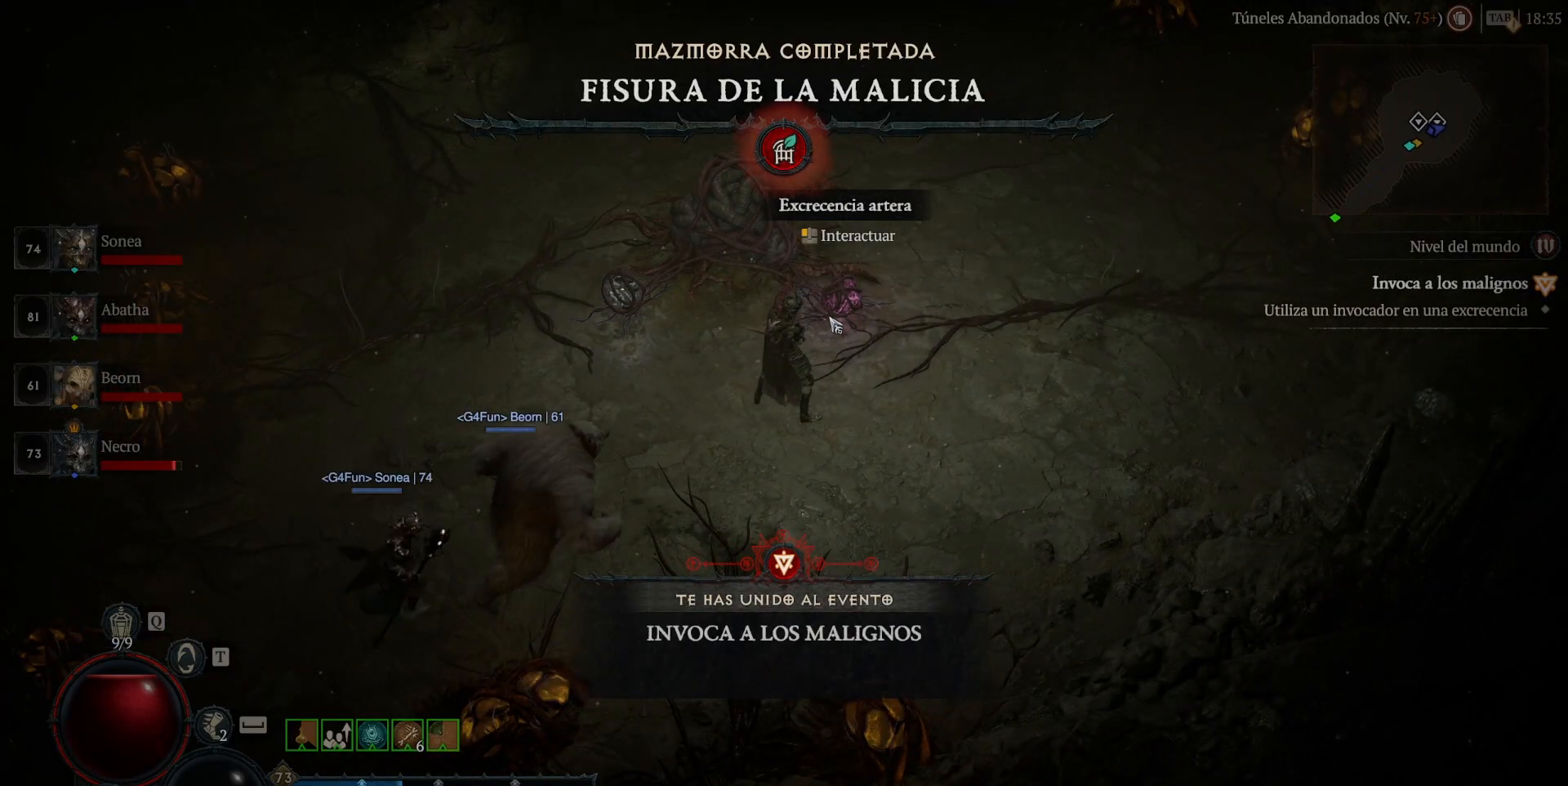
{"keys": ["super"], "mouse": ["left"], "events": [[40, "mouse_left", "down"], [40, "super", "down"], [120, "mouse_left", "up"], [160, "super", "up"], [320, "mouse_left", "down"], [320, "super", "down"]]}
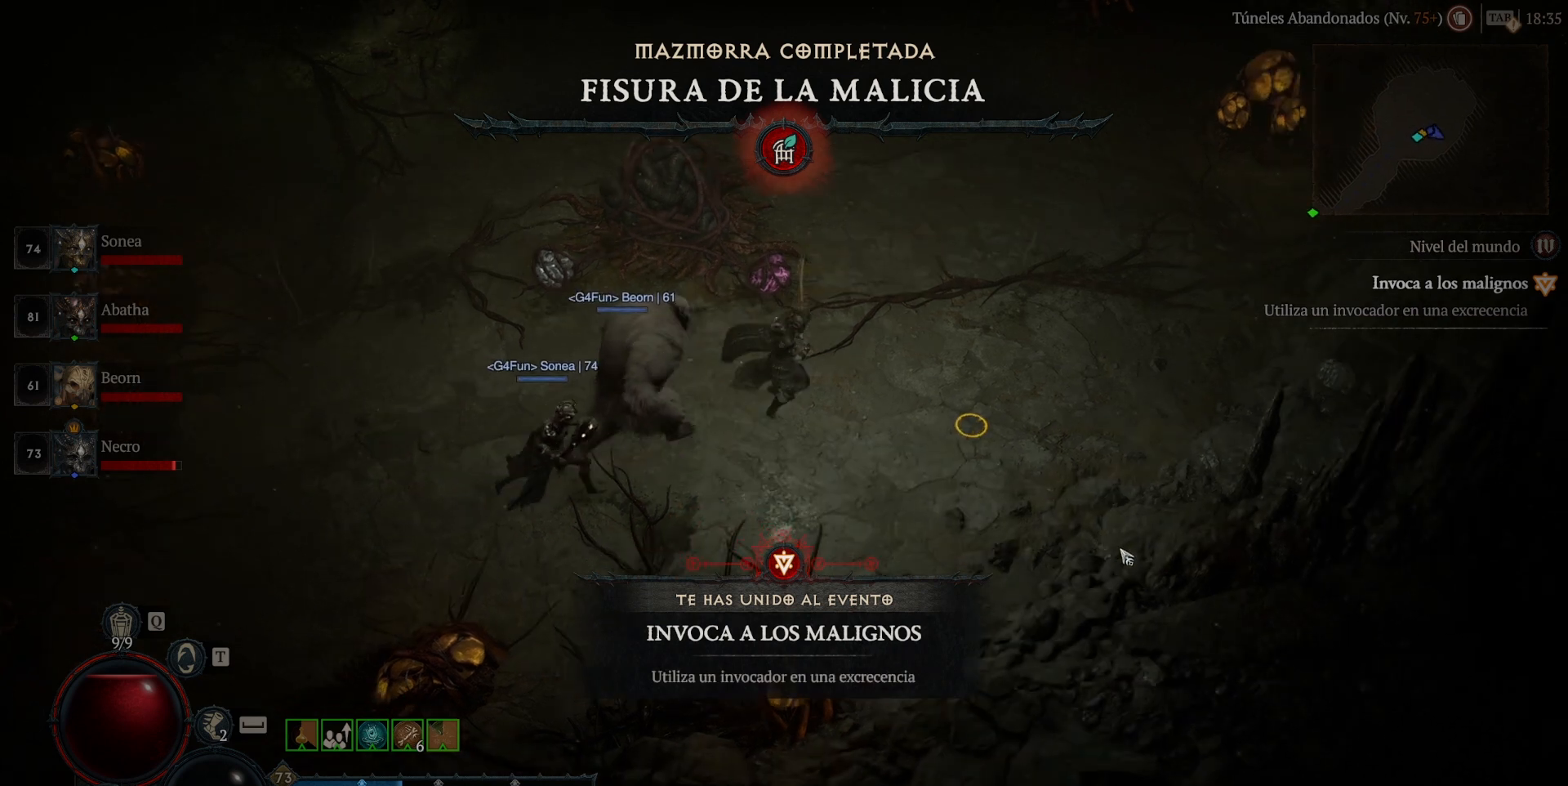
{"keys": ["shift_l"], "mouse": [], "events": [[160, "mouse_left", "up"], [160, "super", "up"], [520, "shift_l", "down"]]}
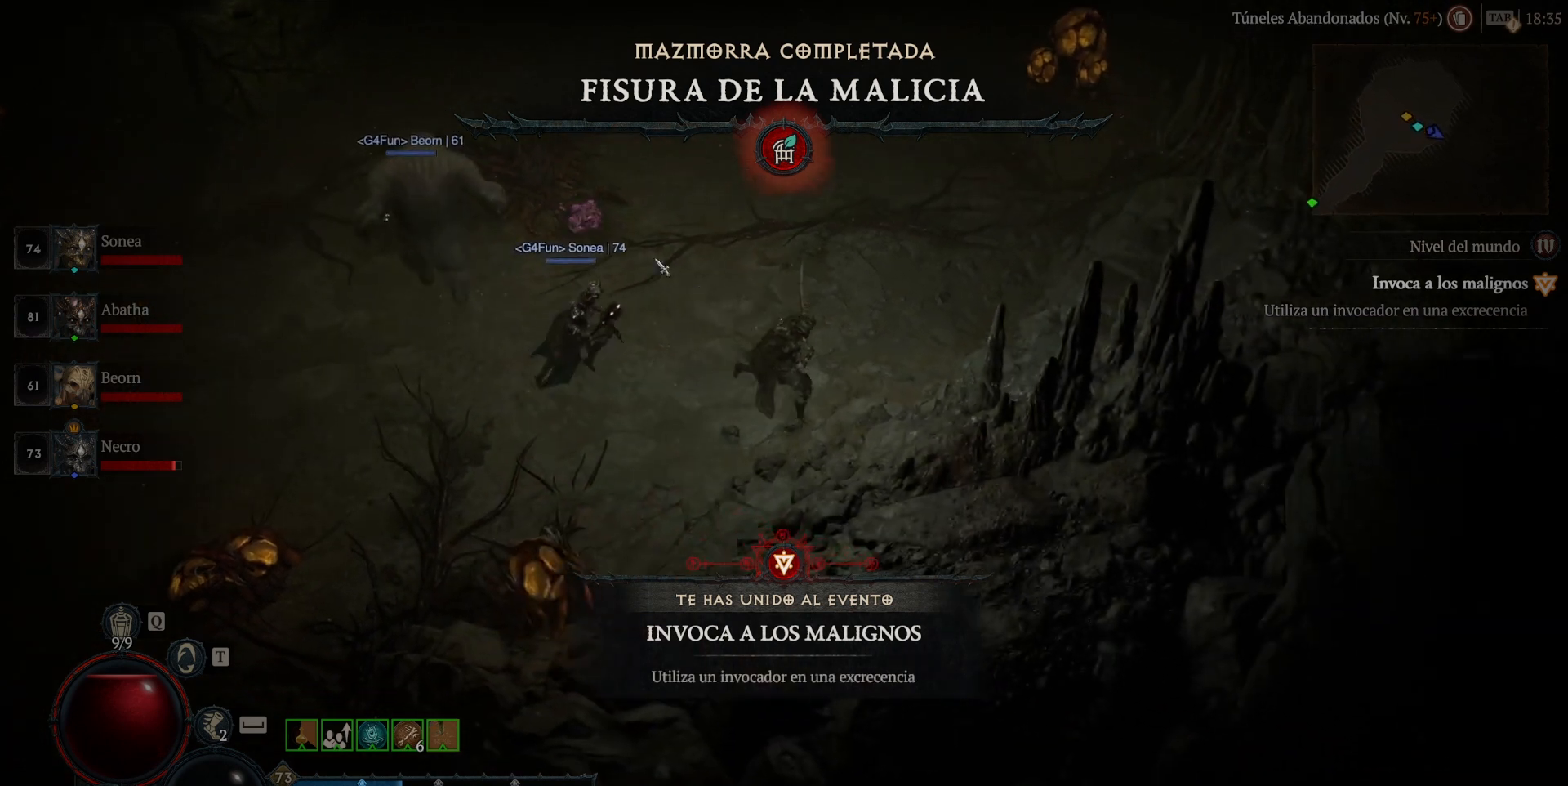
{"keys": ["shift_l", "super"], "mouse": ["left"], "events": [[80, "mouse_left", "down"], [80, "super", "down"]]}
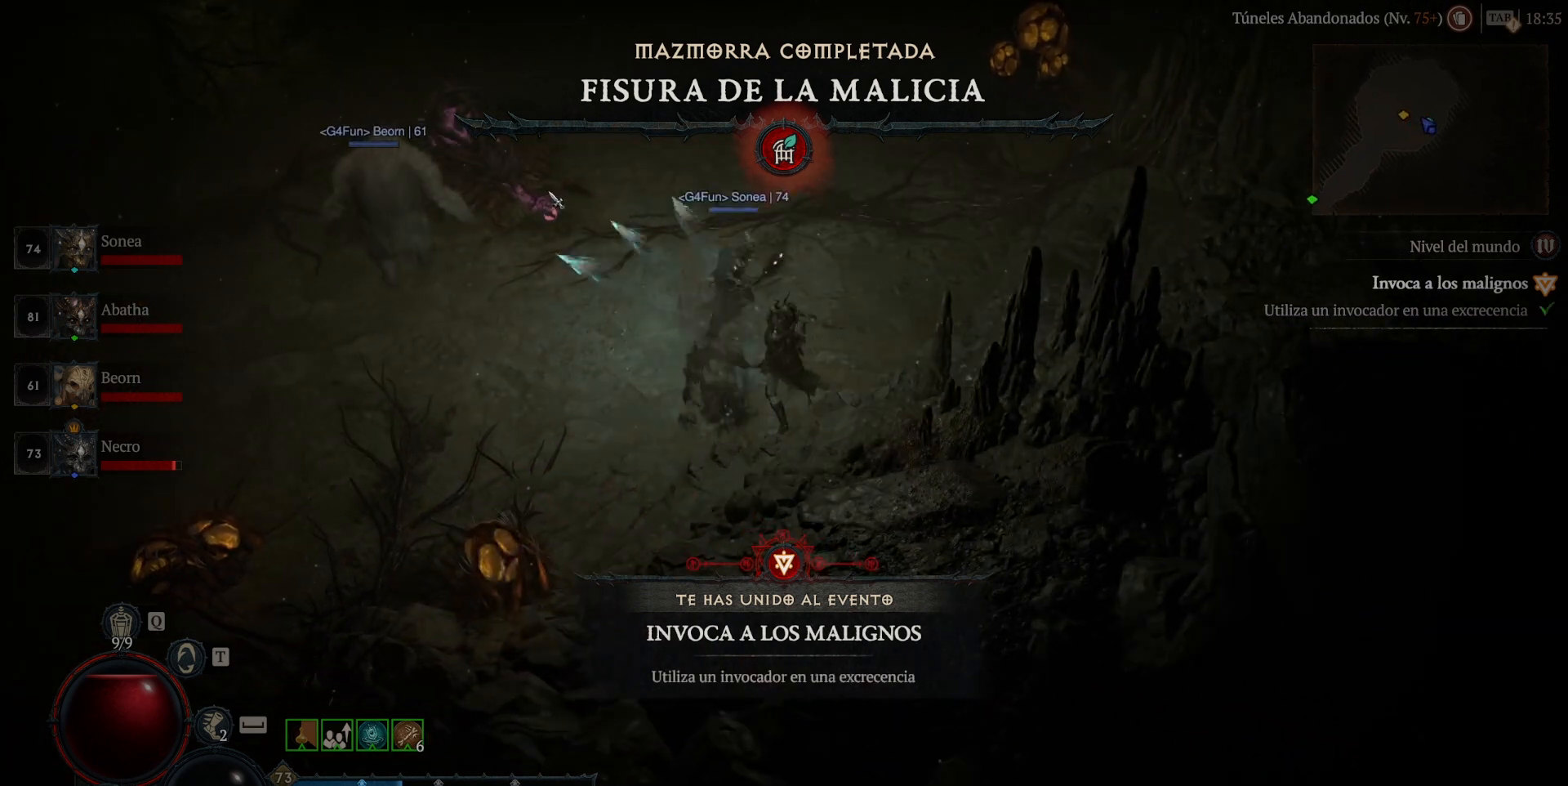
{"keys": [], "mouse": [], "events": [[400, "mouse_left", "up"], [400, "super", "up"], [480, "shift_l", "up"]]}
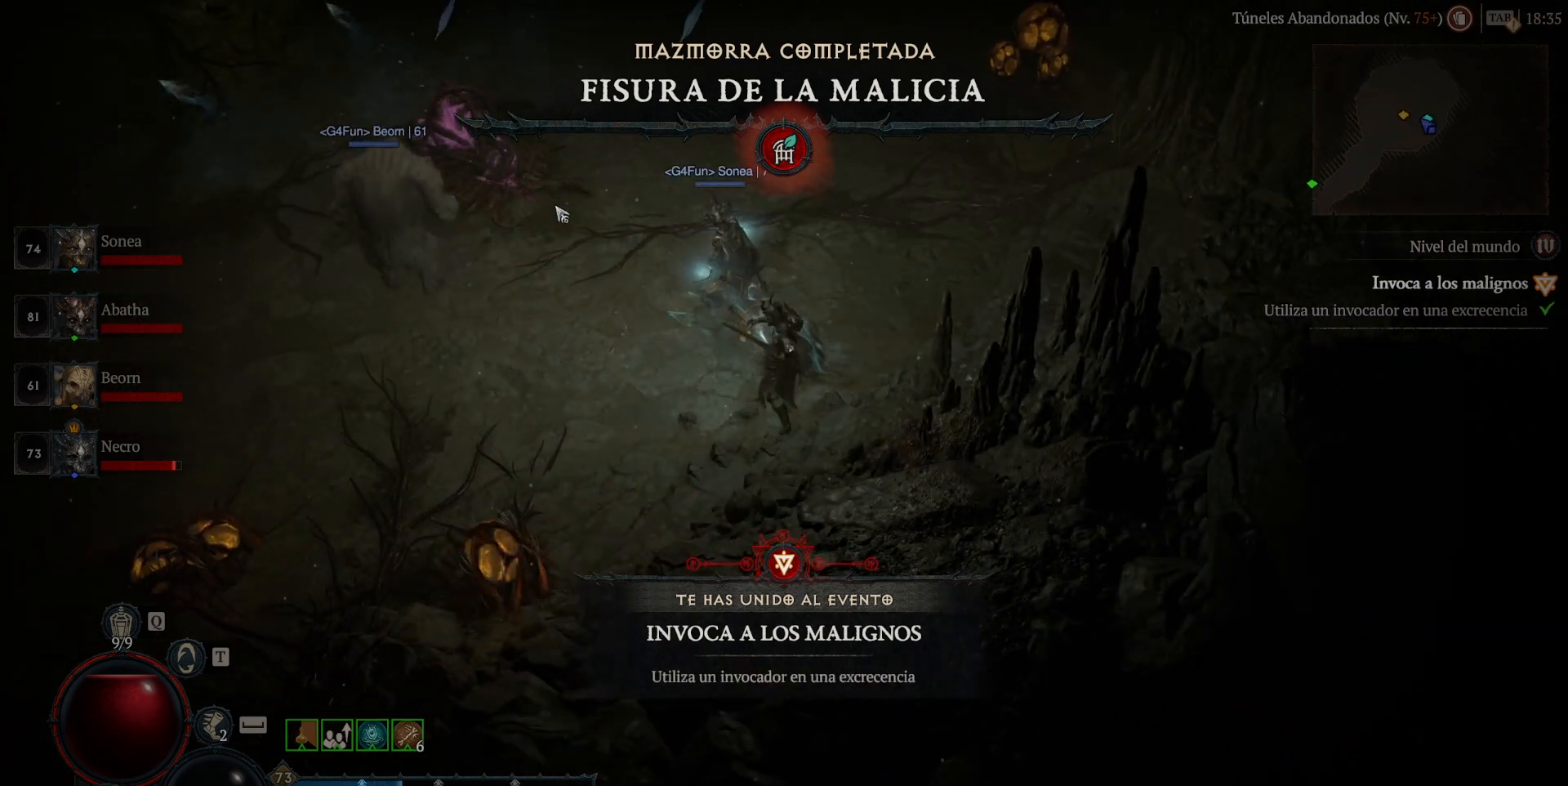
{"keys": [], "mouse": [], "events": []}
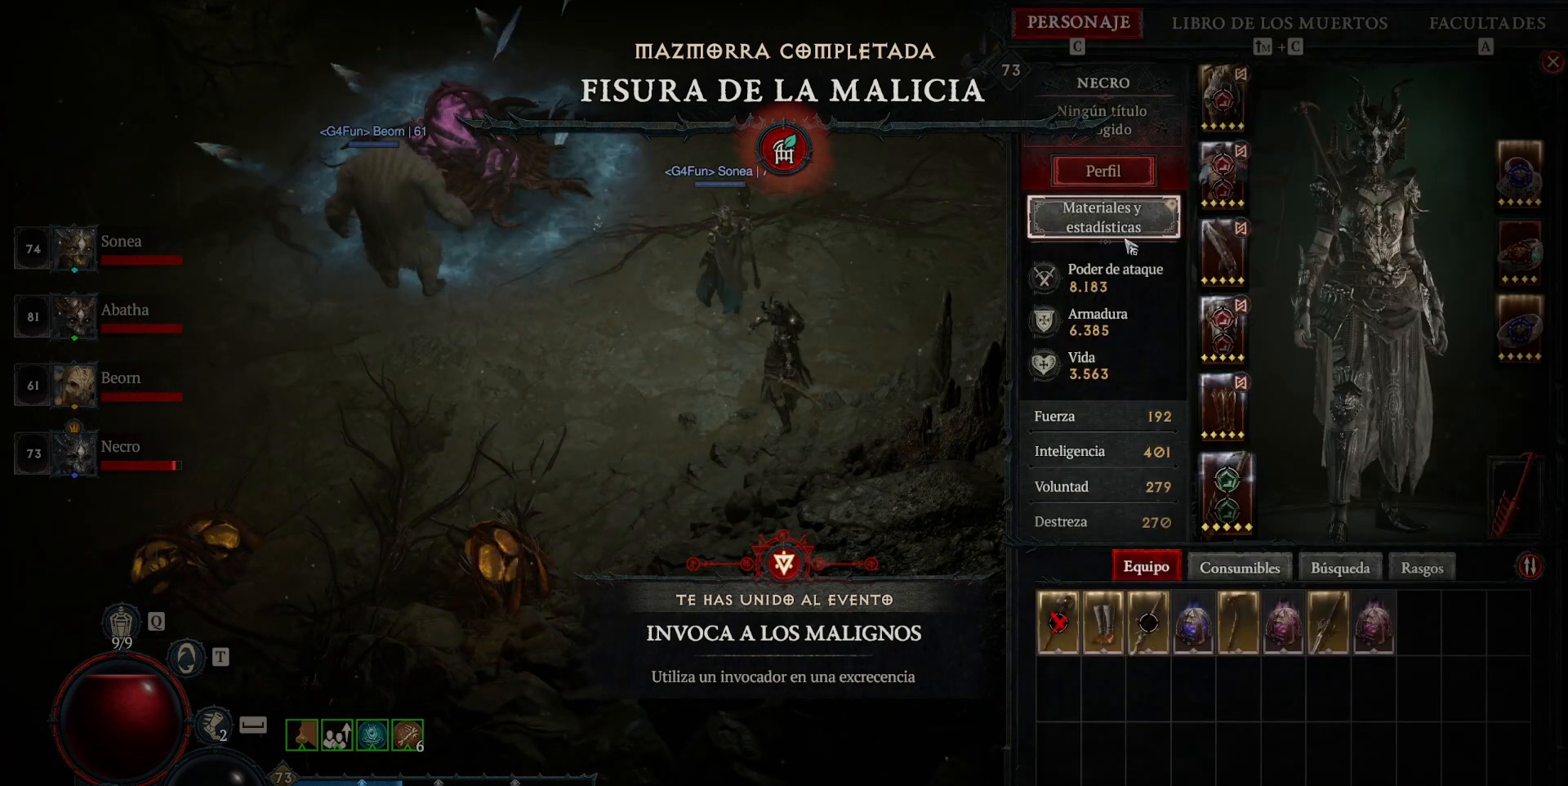
{"keys": ["super"], "mouse": ["left"], "events": [[520, "mouse_left", "down"], [520, "super", "down"]]}
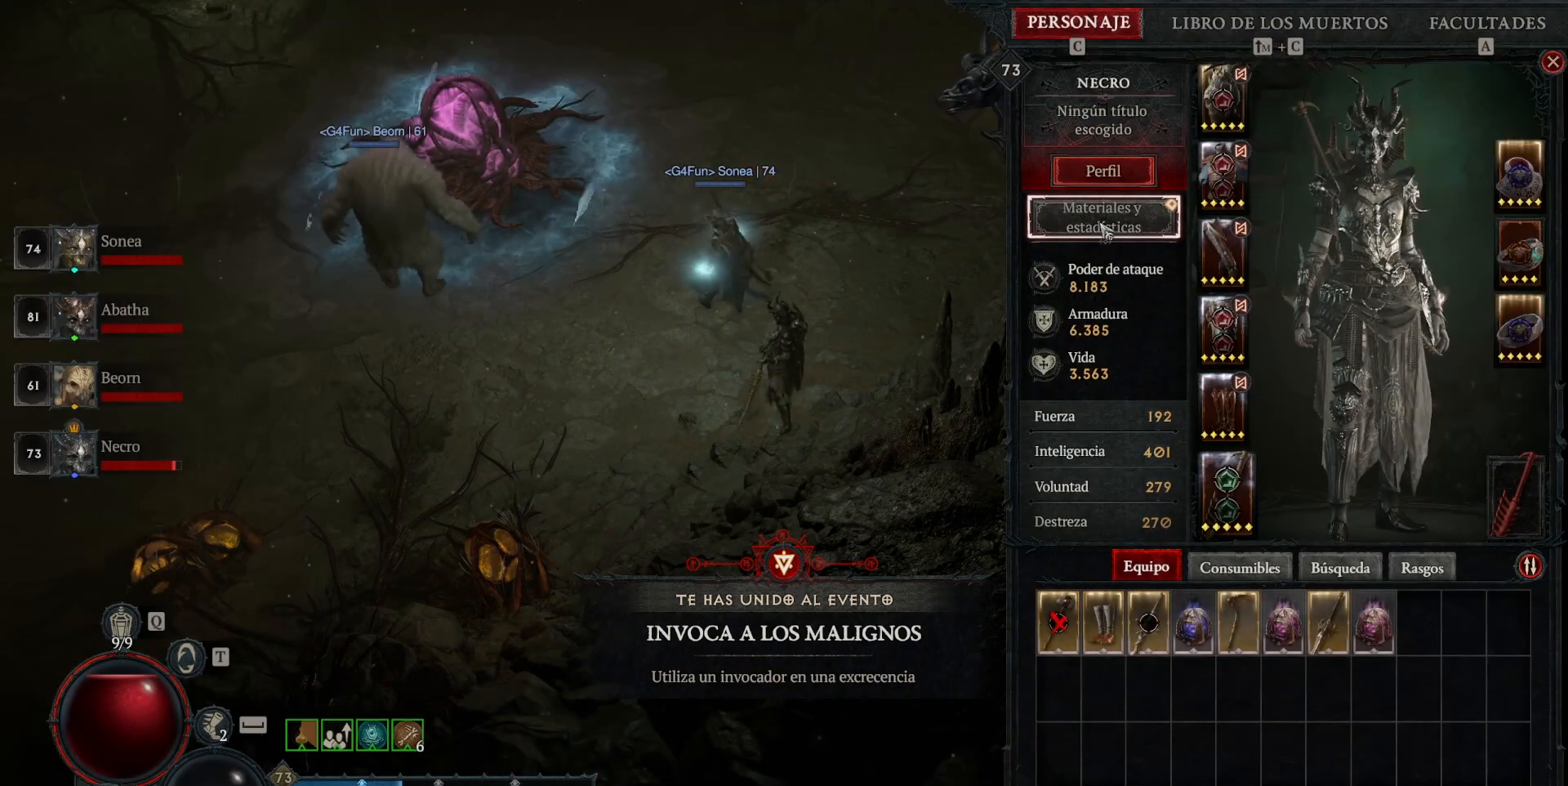
{"keys": [], "mouse": [], "events": [[120, "mouse_left", "up"], [120, "super", "up"]]}
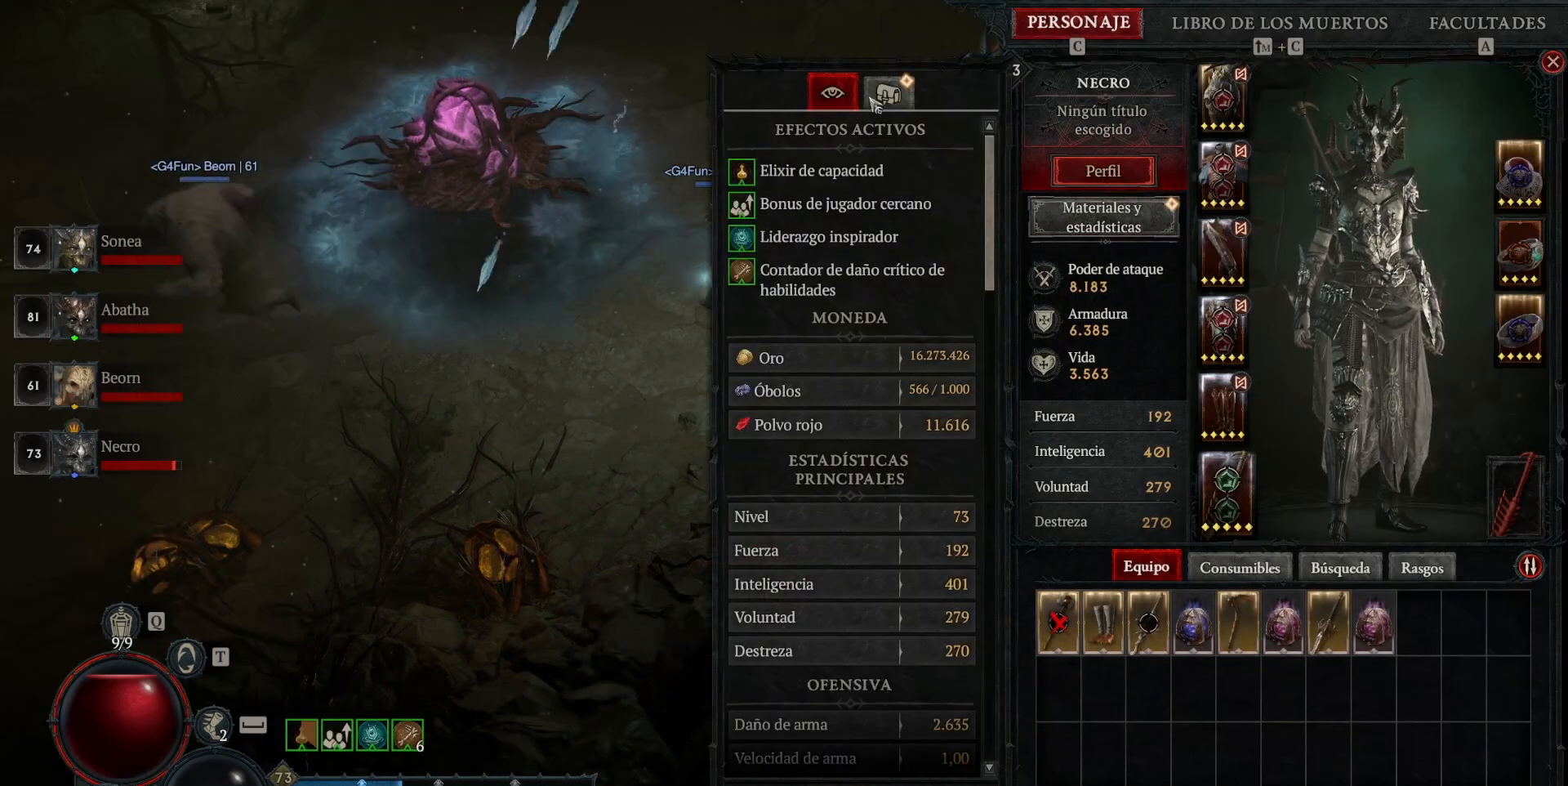
{"keys": [], "mouse": [], "events": [[240, "mouse_left", "down"], [240, "super", "down"], [320, "mouse_left", "up"], [320, "super", "up"]]}
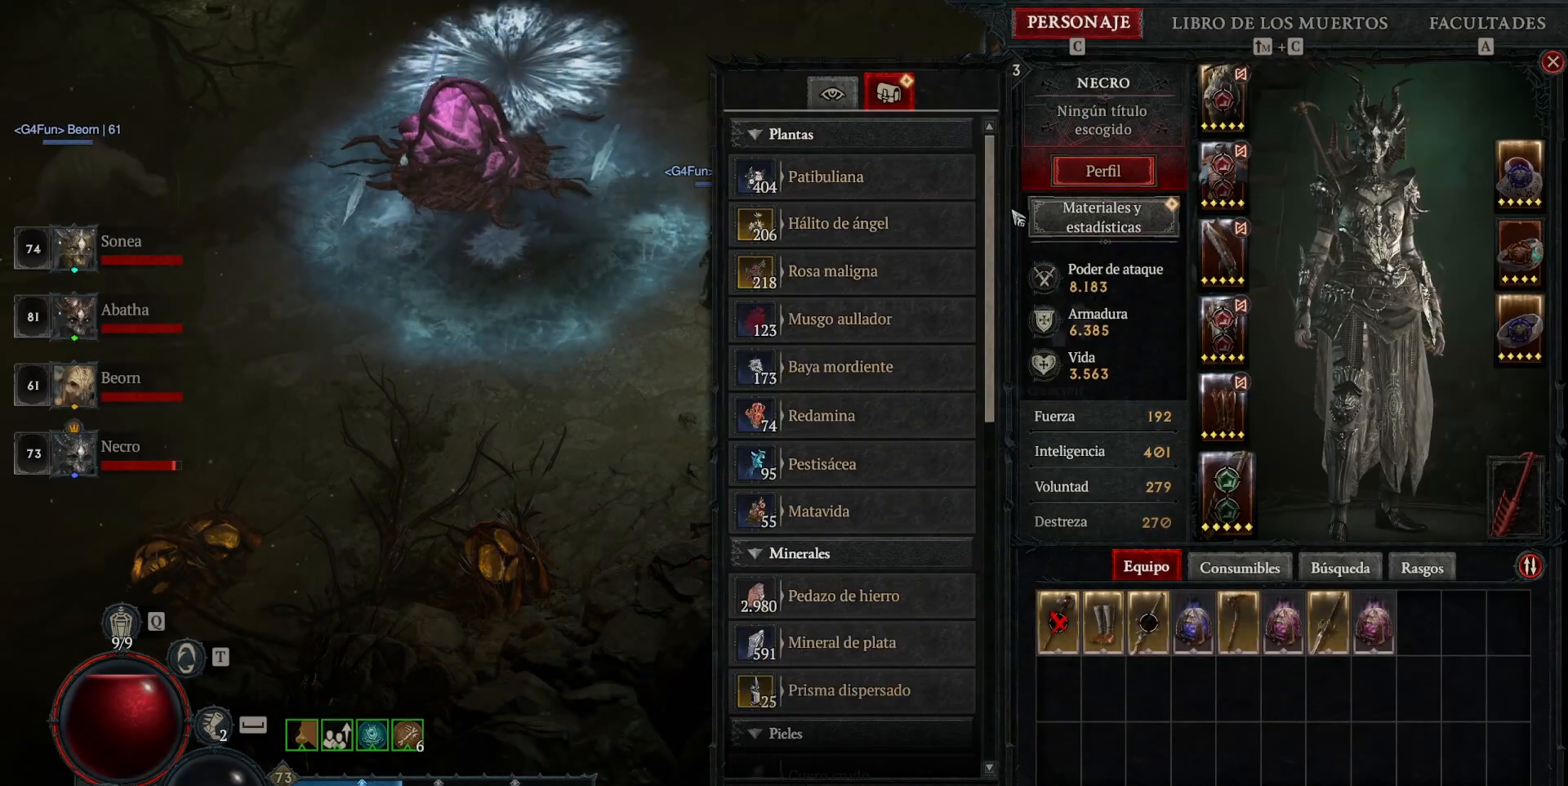
{"keys": ["super"], "mouse": ["left"], "events": [[440, "mouse_left", "down"], [440, "super", "down"]]}
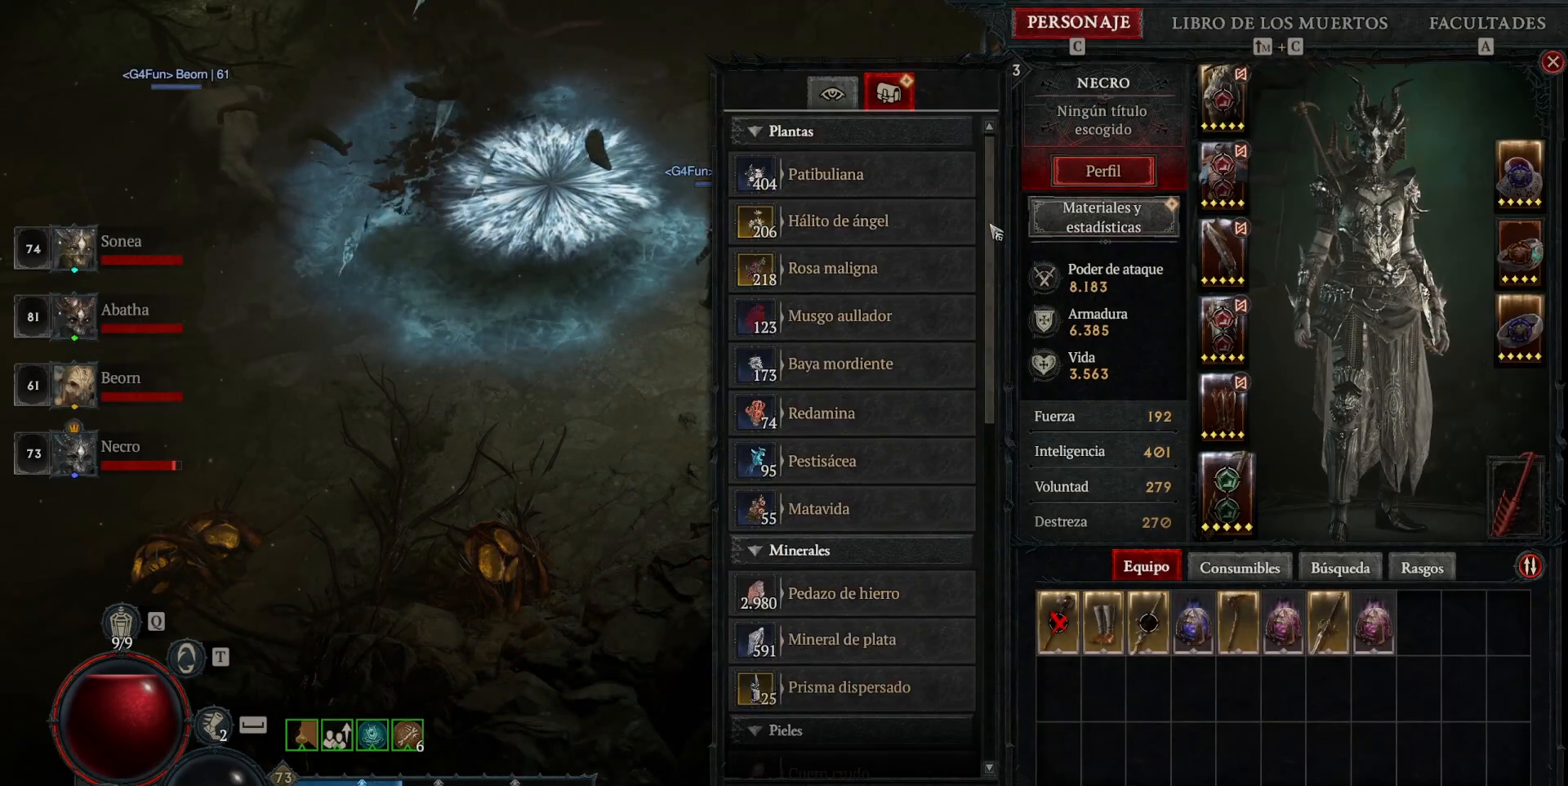
{"keys": [], "mouse": [], "events": [[400, "mouse_left", "up"], [400, "super", "up"]]}
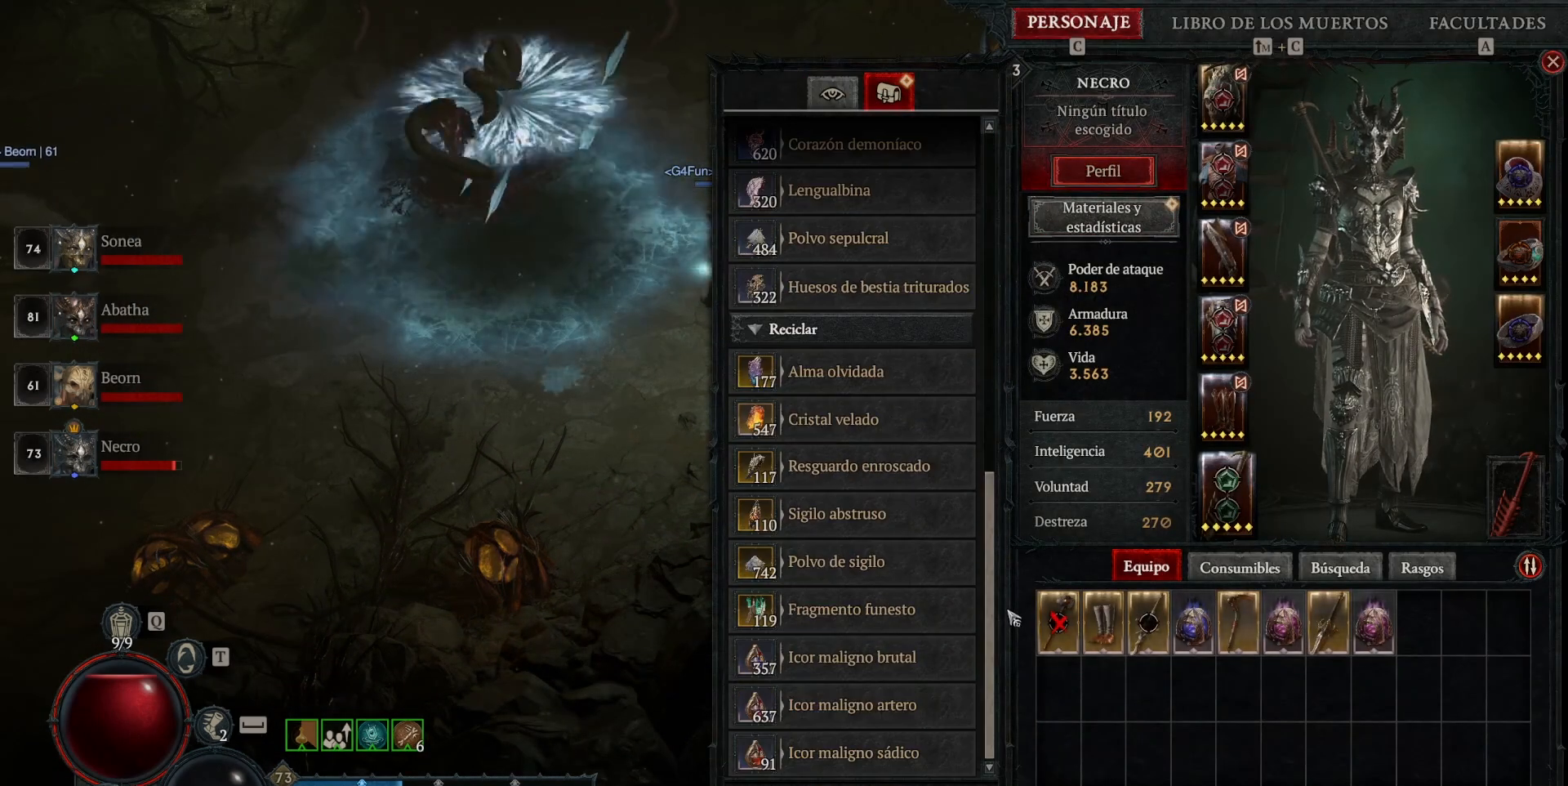
{"keys": [], "mouse": [], "events": []}
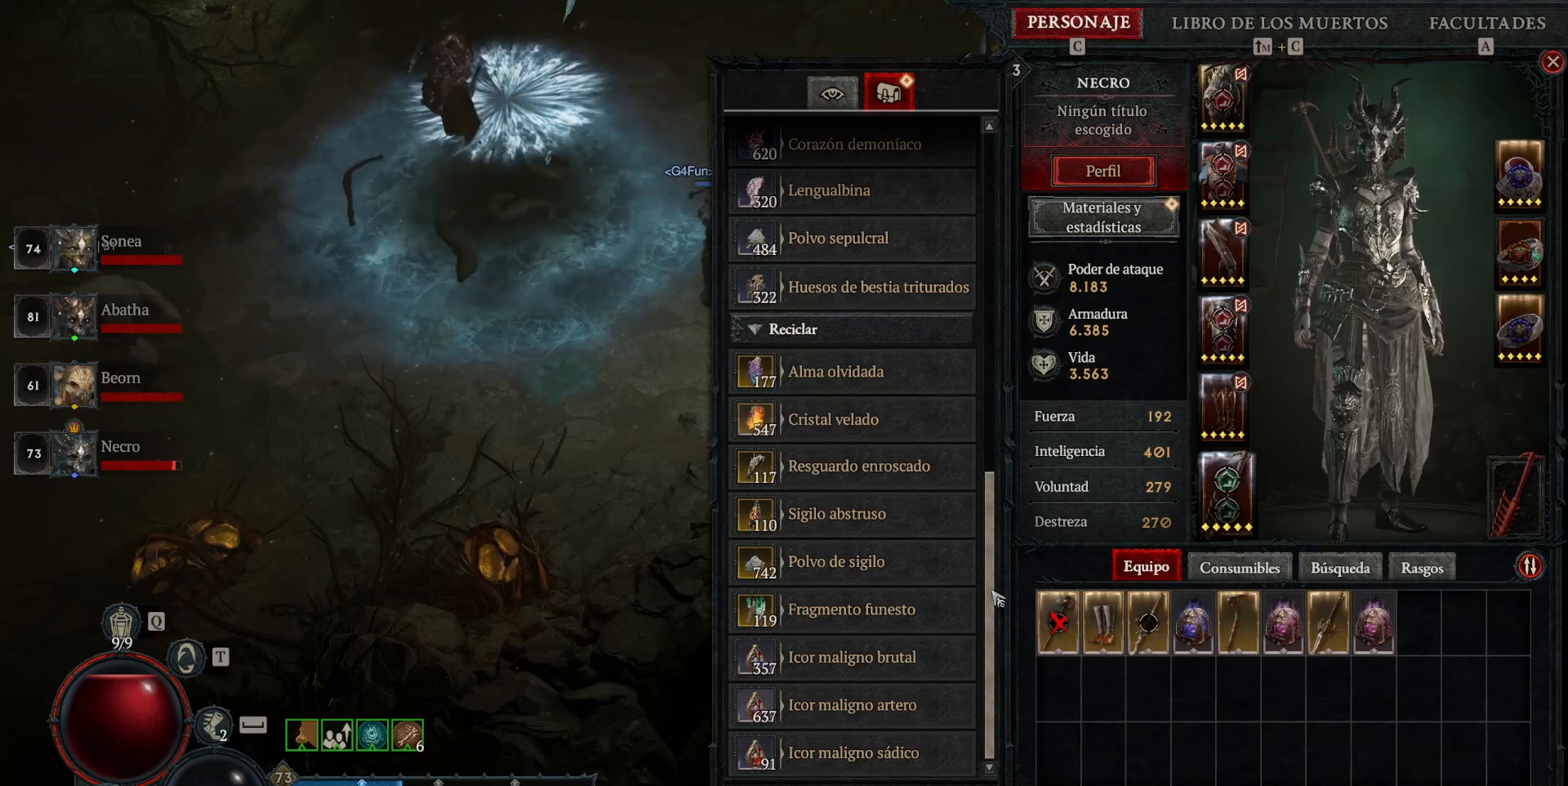
{"keys": [], "mouse": [], "events": []}
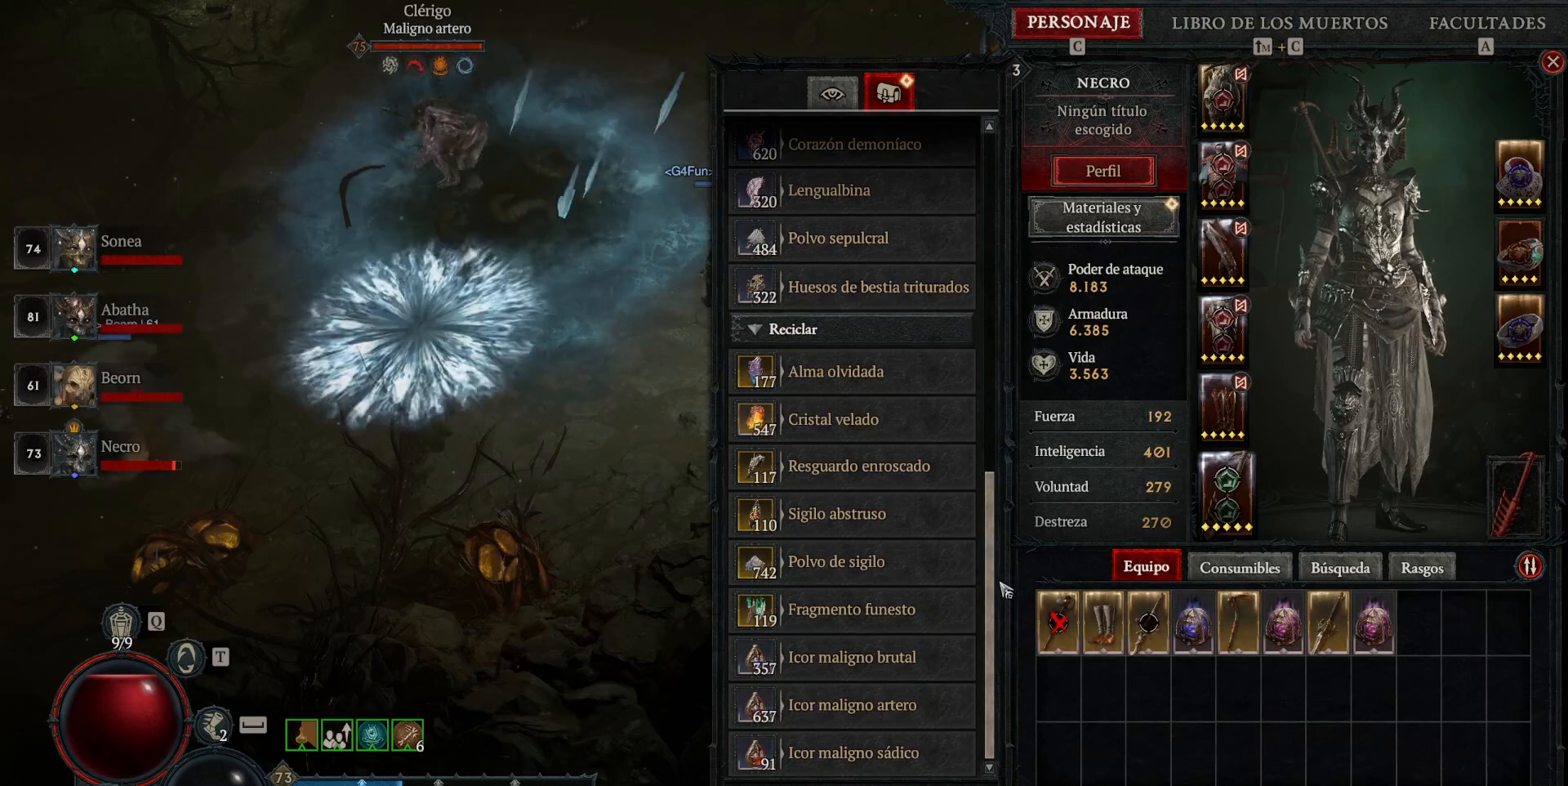
{"keys": ["shift_l"], "mouse": [], "events": [[480, "shift_l", "down"]]}
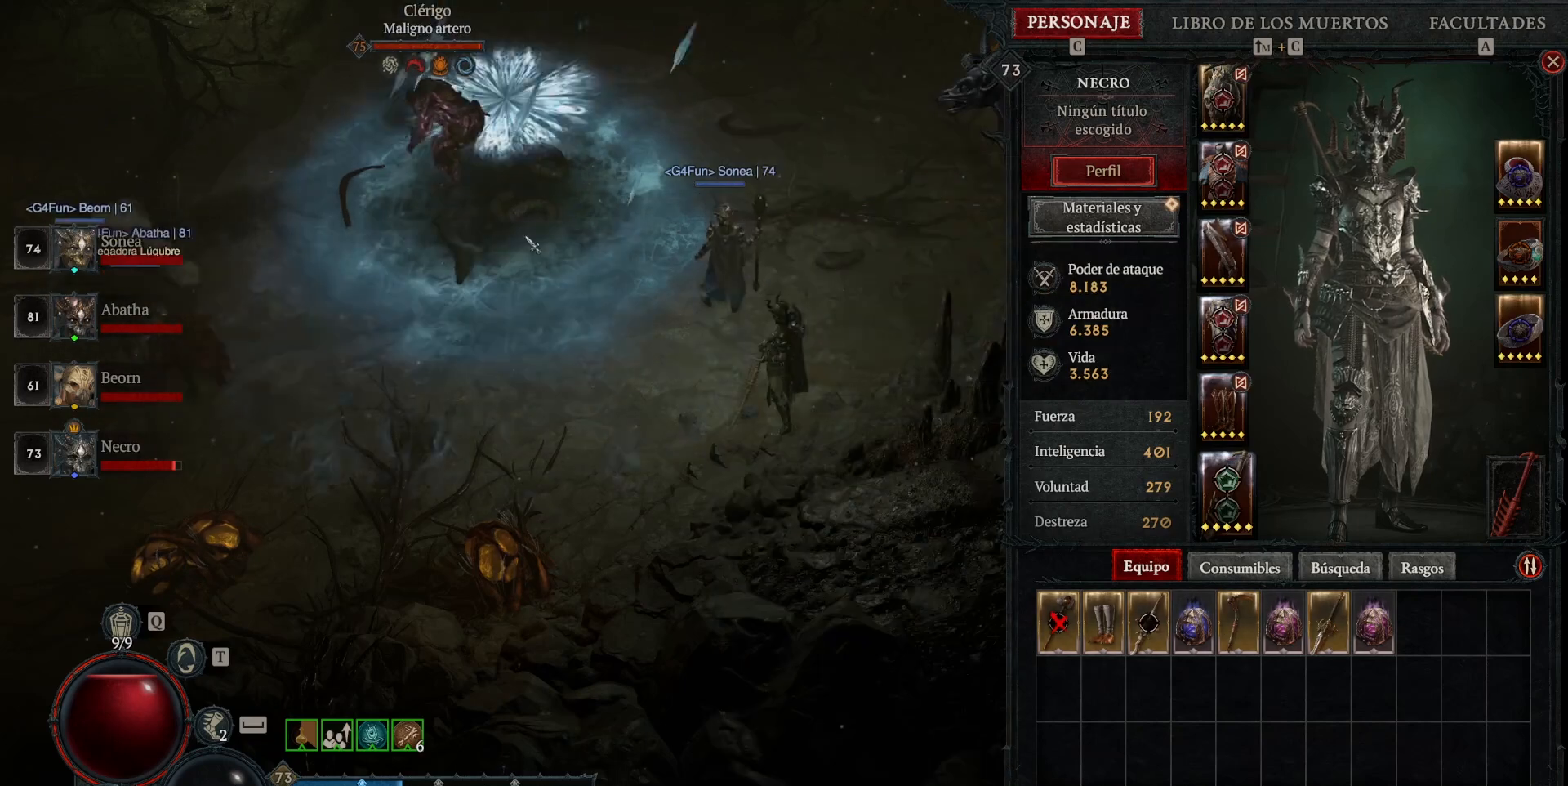
{"keys": ["shift_l"], "mouse": ["right"], "events": [[160, "mouse_right", "down"]]}
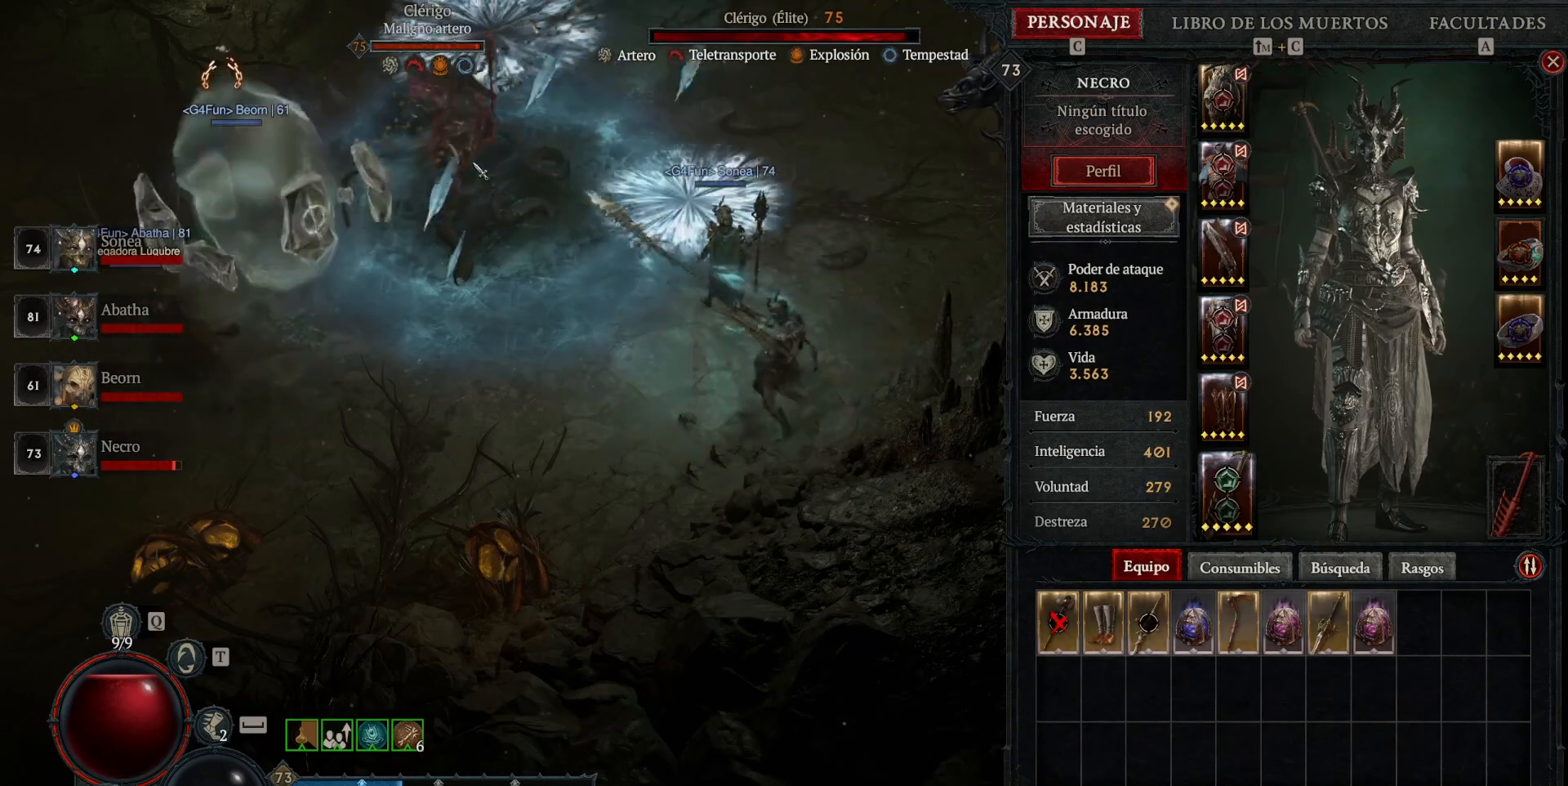
{"keys": ["shift_l"], "mouse": ["right"], "events": []}
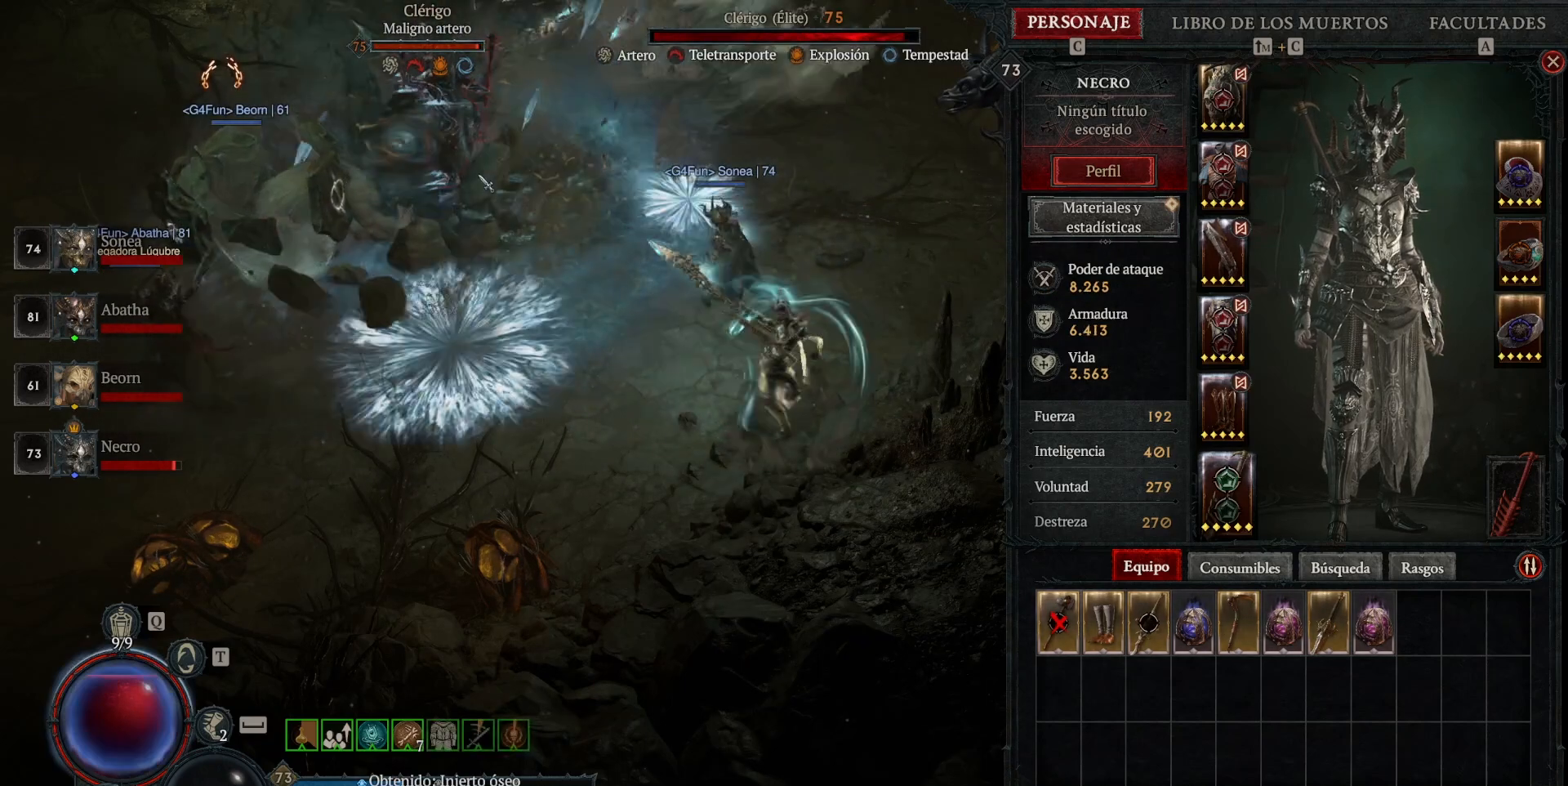
{"keys": ["shift_l"], "mouse": ["right"], "events": []}